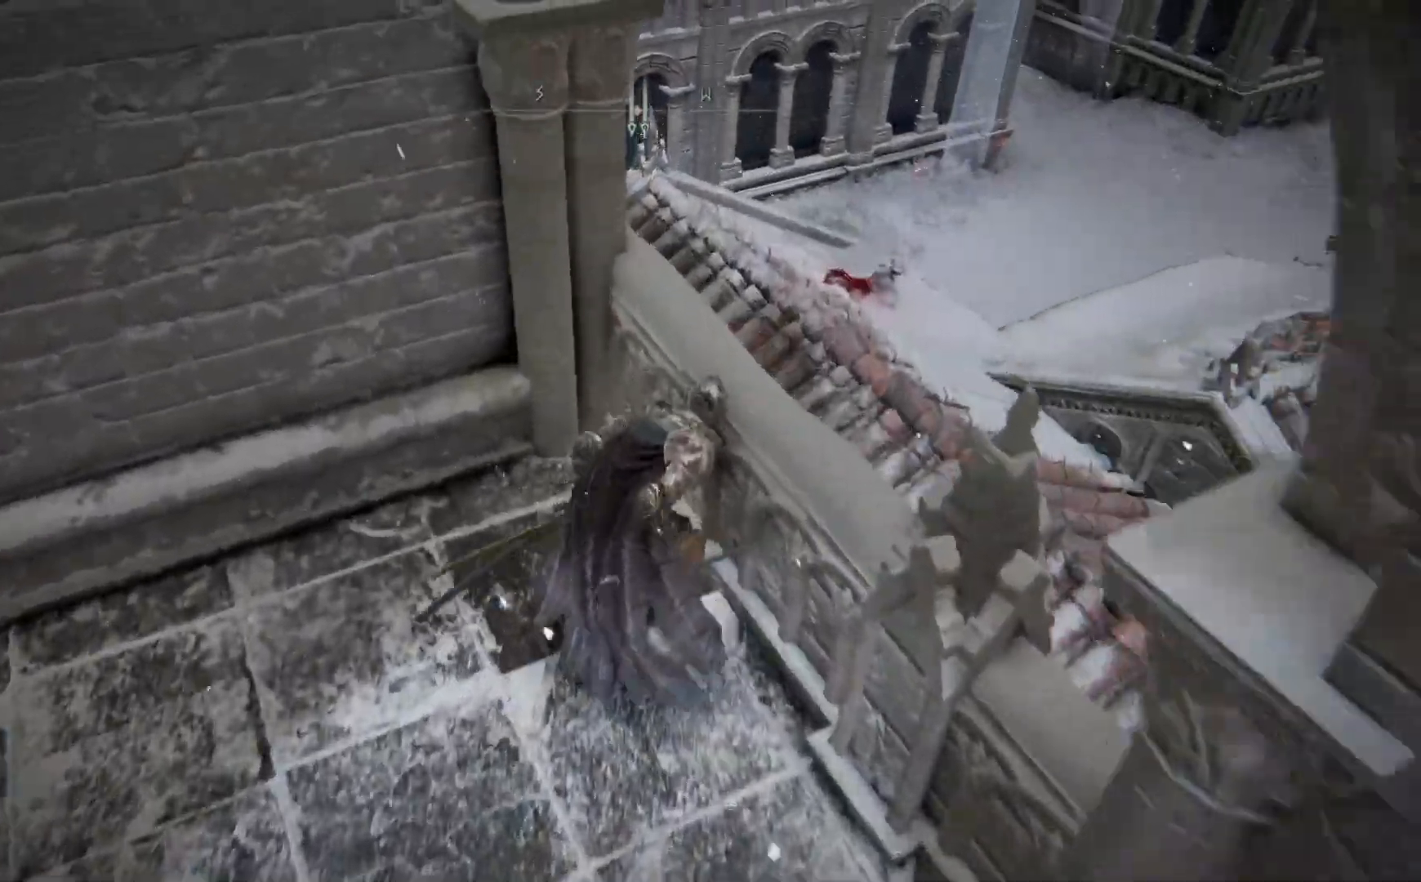
Gameplay with a controller (Xbox layout); each line is a JSON object with the inputs held at the frame after it. "events" lists button and stick changes between this image and that frame as [ms after this image, input, new state], when the widget could be followed in between.
{"buttons": [], "left_stick": "up-right", "right_stick": "left", "events": [[17, "A", "up"], [283, "right_stick", "down-right"], [500, "right_stick", "left"]]}
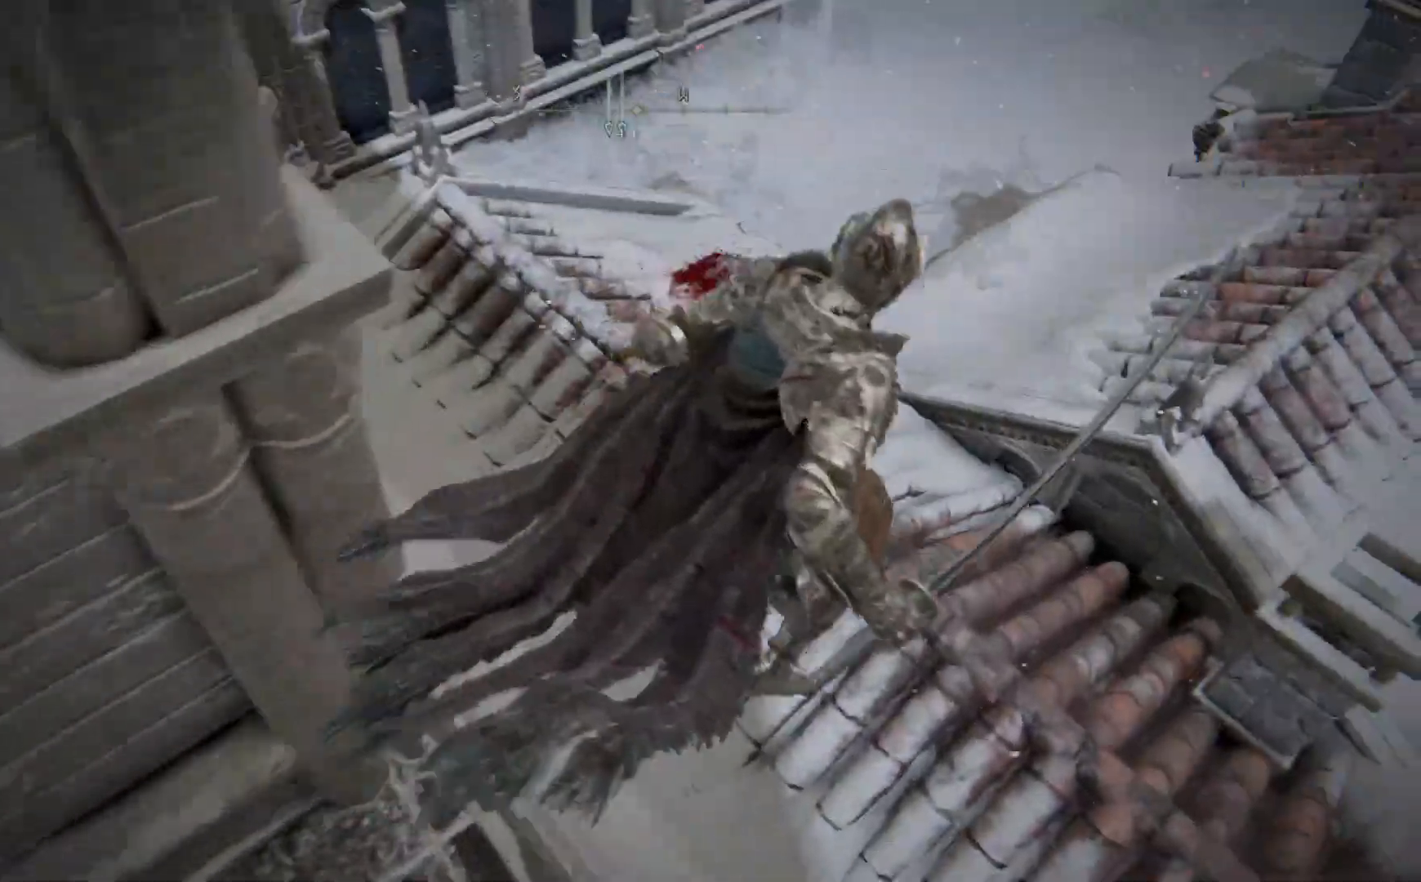
{"buttons": [], "left_stick": "up-right", "right_stick": "left", "events": []}
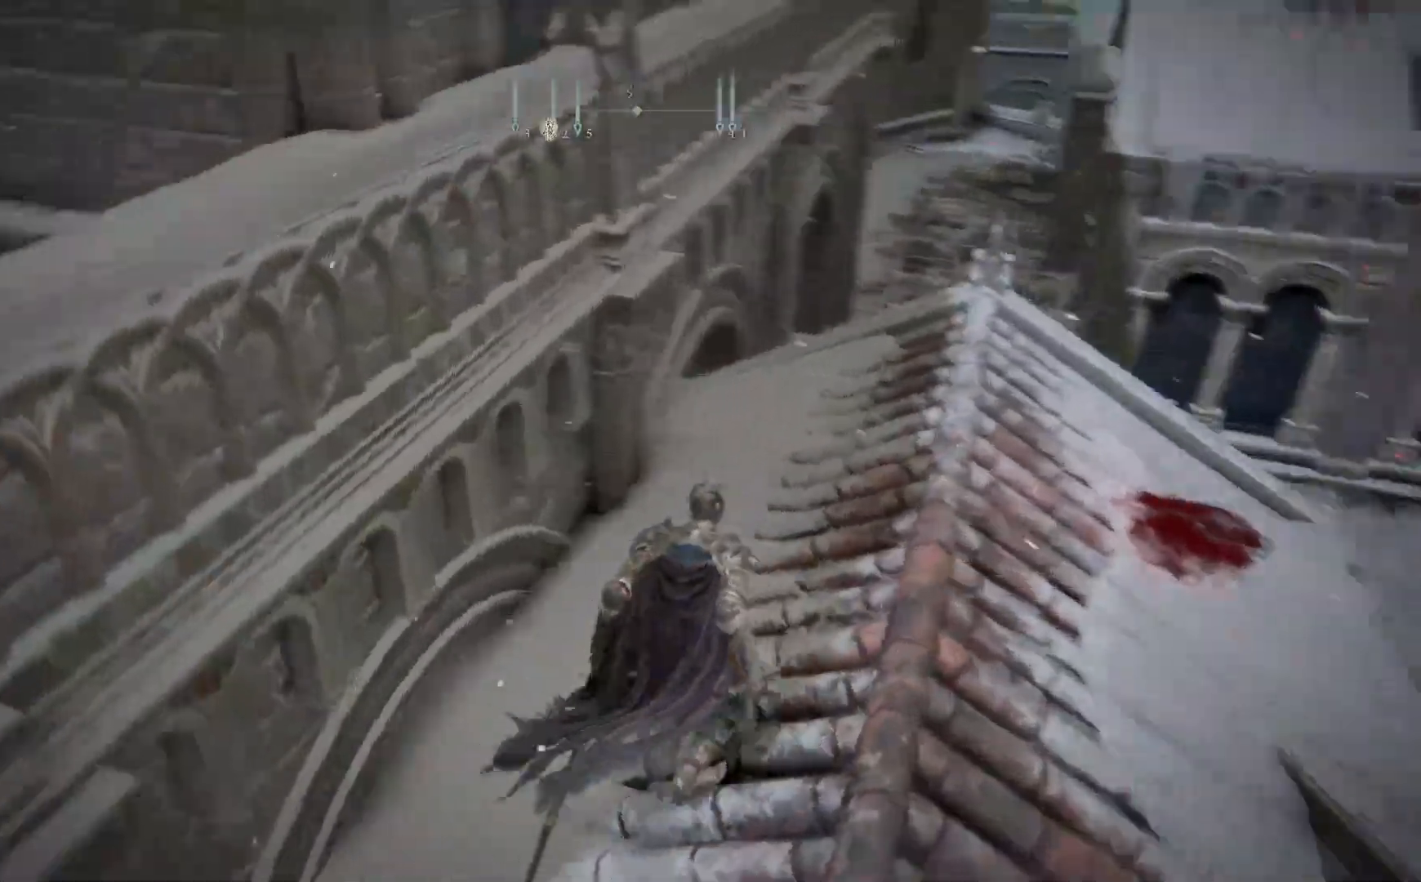
{"buttons": [], "left_stick": "up-right", "right_stick": "center", "events": [[283, "right_stick", "center"]]}
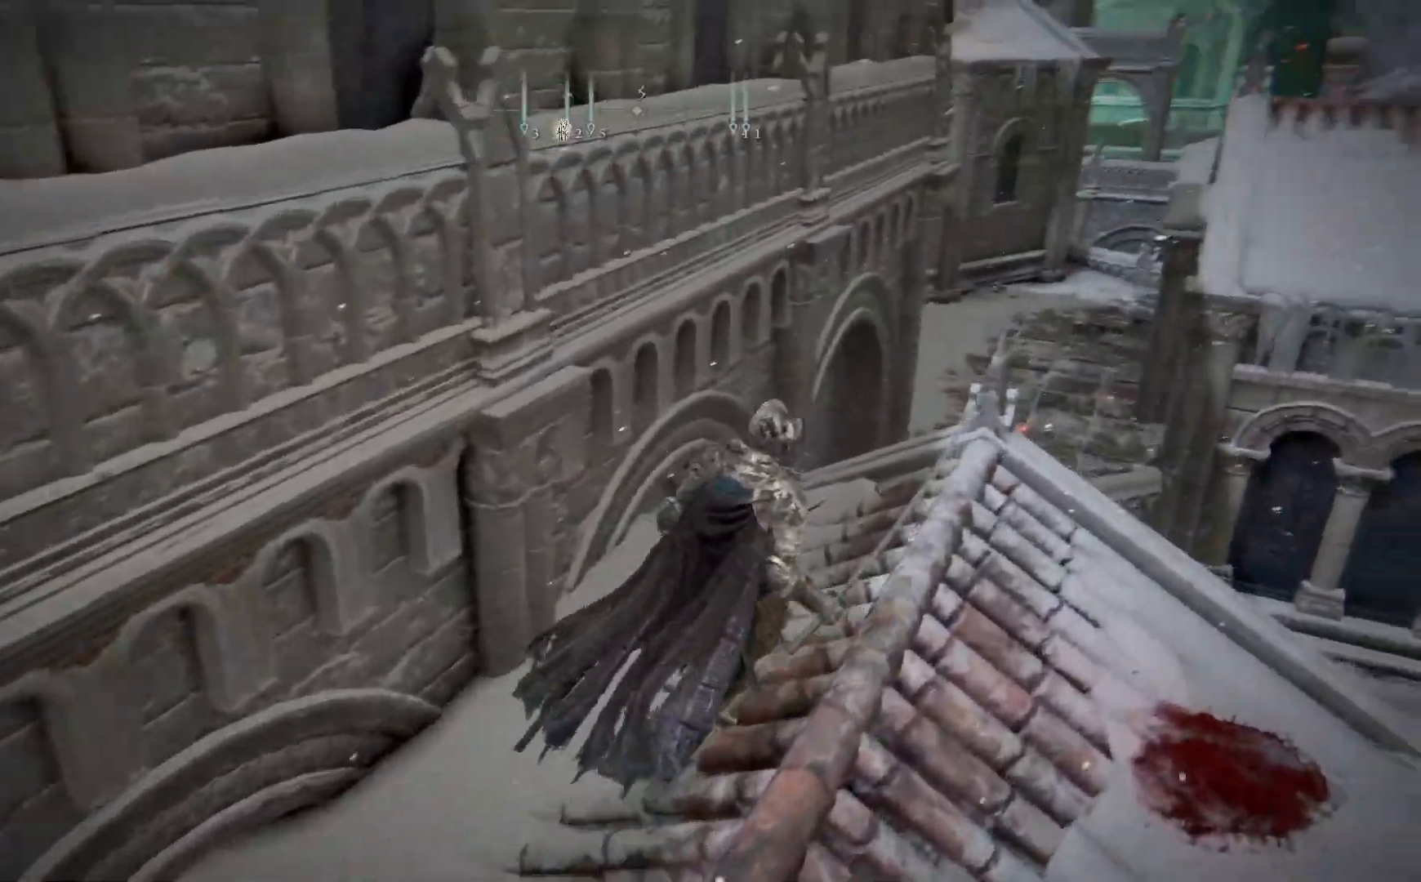
{"buttons": [], "left_stick": "right", "right_stick": "down-right", "events": [[17, "right_stick", "down-right"], [300, "left_stick", "right"]]}
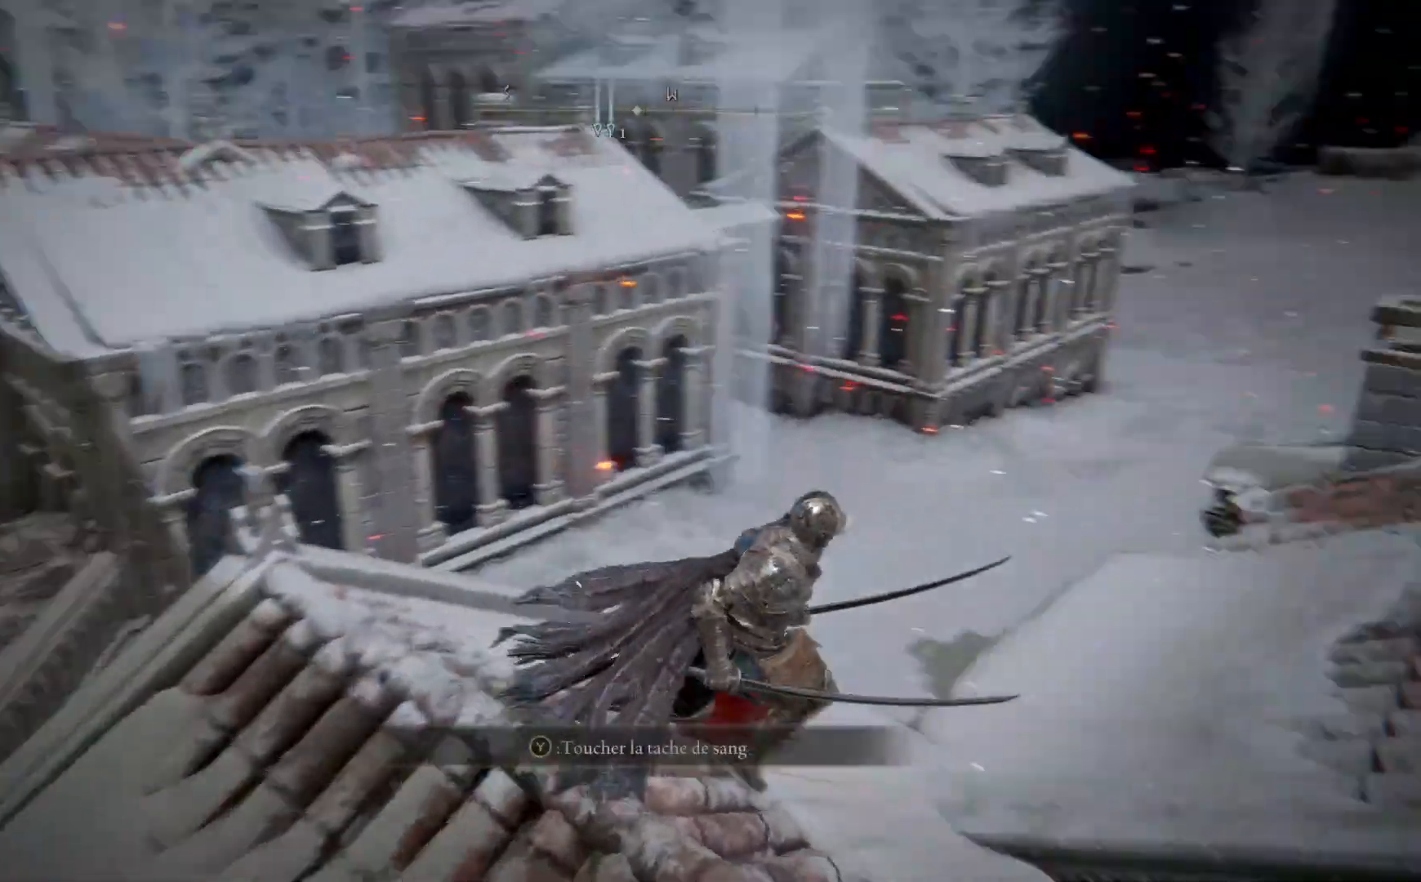
{"buttons": [], "left_stick": "up-right", "right_stick": "center", "events": [[167, "right_stick", "center"], [183, "left_stick", "up-right"], [267, "A", "down"], [467, "A", "up"]]}
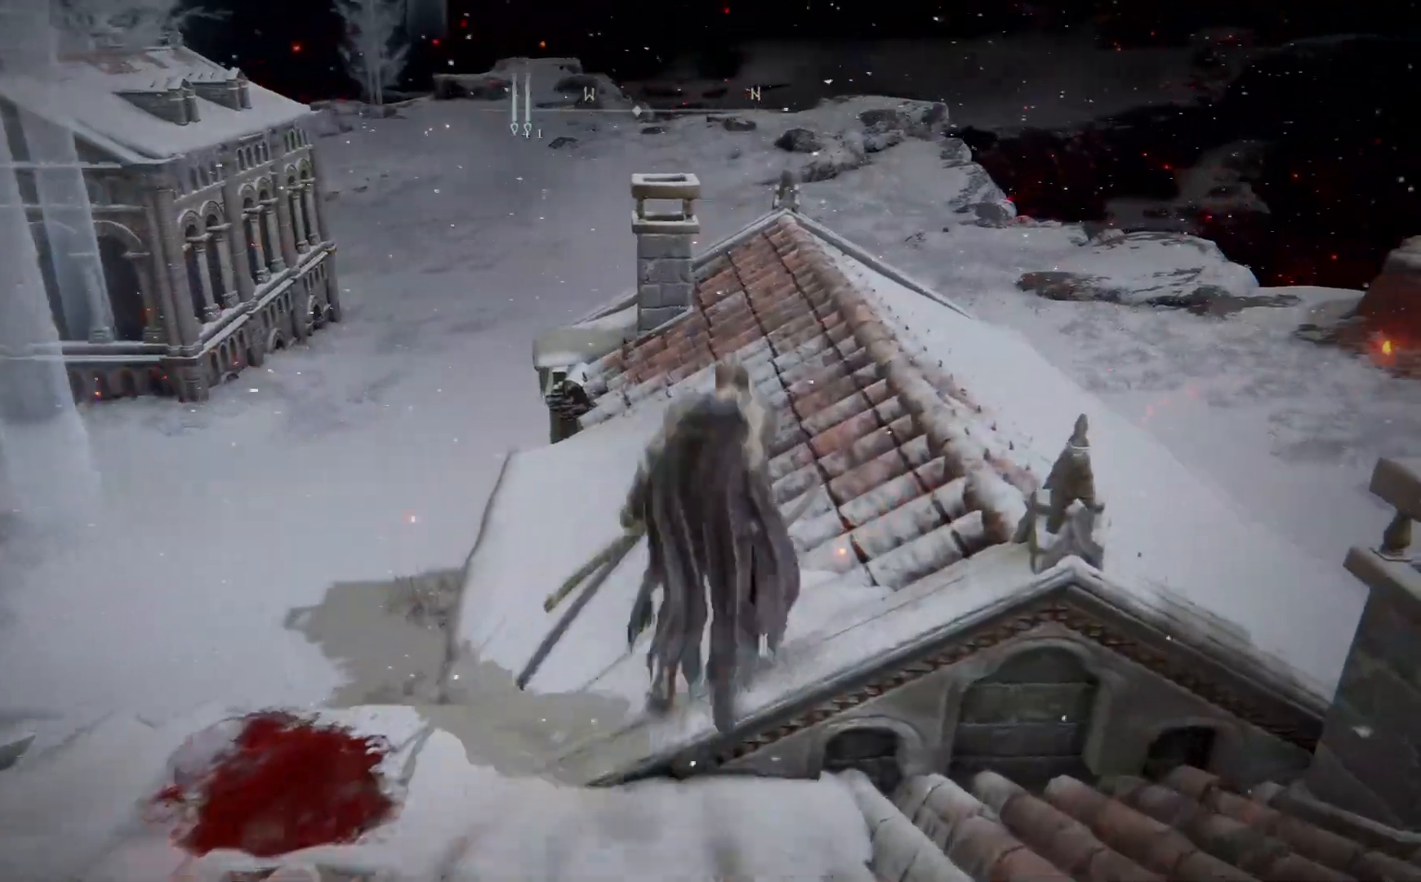
{"buttons": [], "left_stick": "up-right", "right_stick": "down-left", "events": [[317, "right_stick", "down-left"]]}
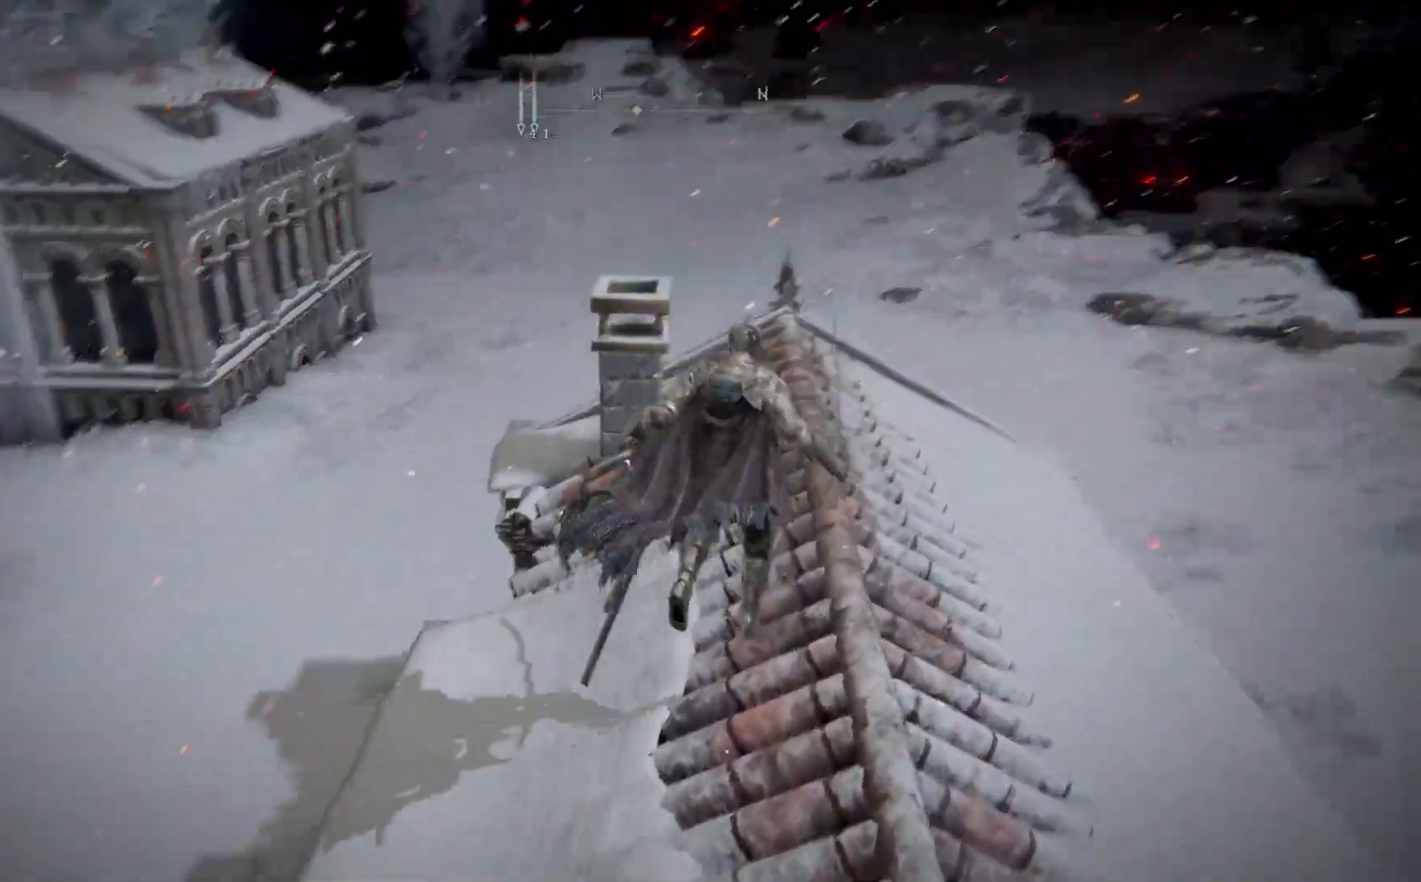
{"buttons": [], "left_stick": "right", "right_stick": "left", "events": [[200, "right_stick", "left"], [383, "left_stick", "right"]]}
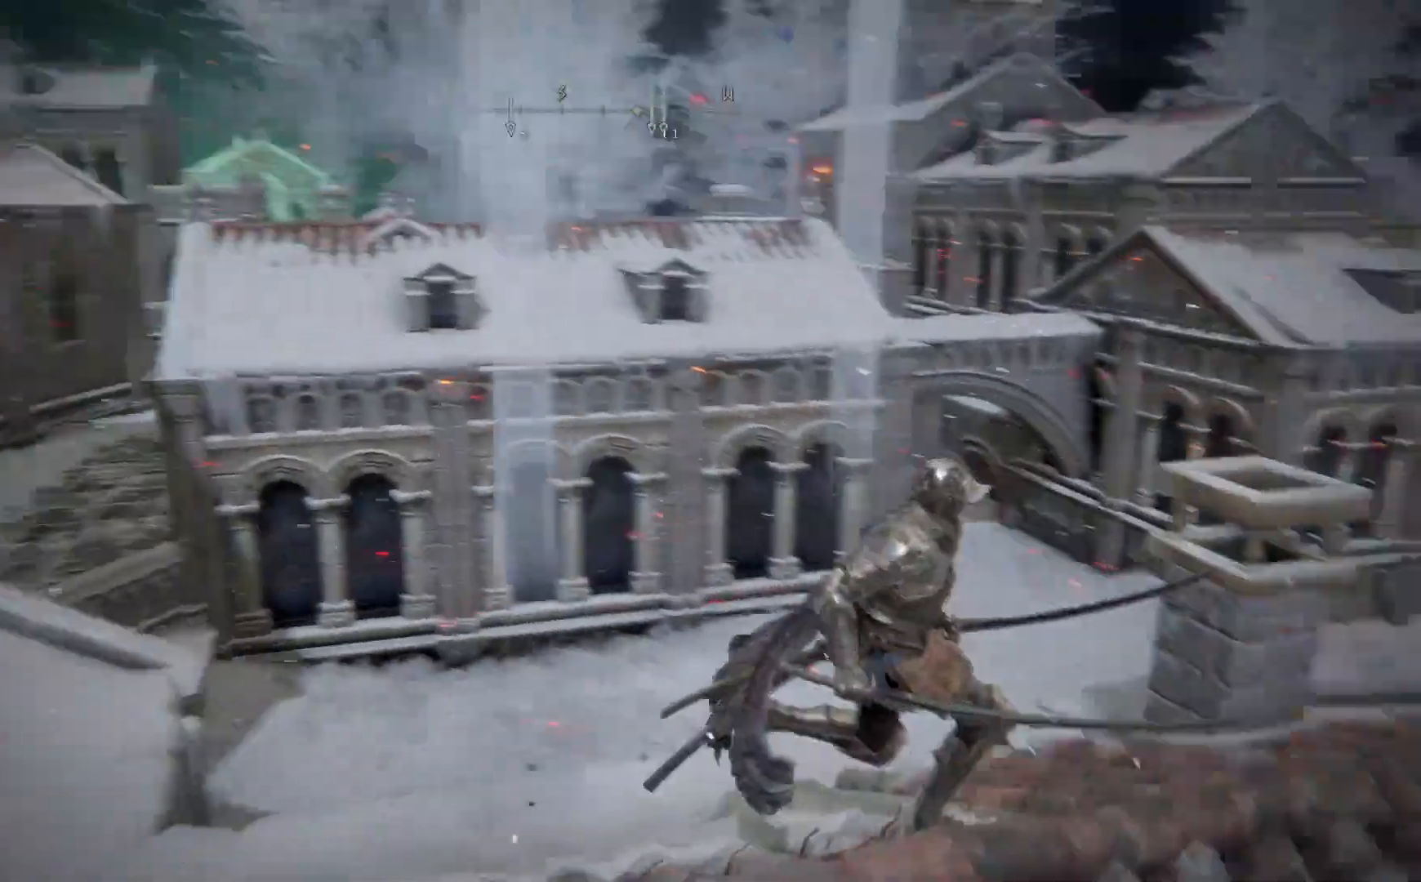
{"buttons": [], "left_stick": "down", "right_stick": "center", "events": [[133, "left_stick", "down-right"], [283, "left_stick", "down"], [467, "right_stick", "center"]]}
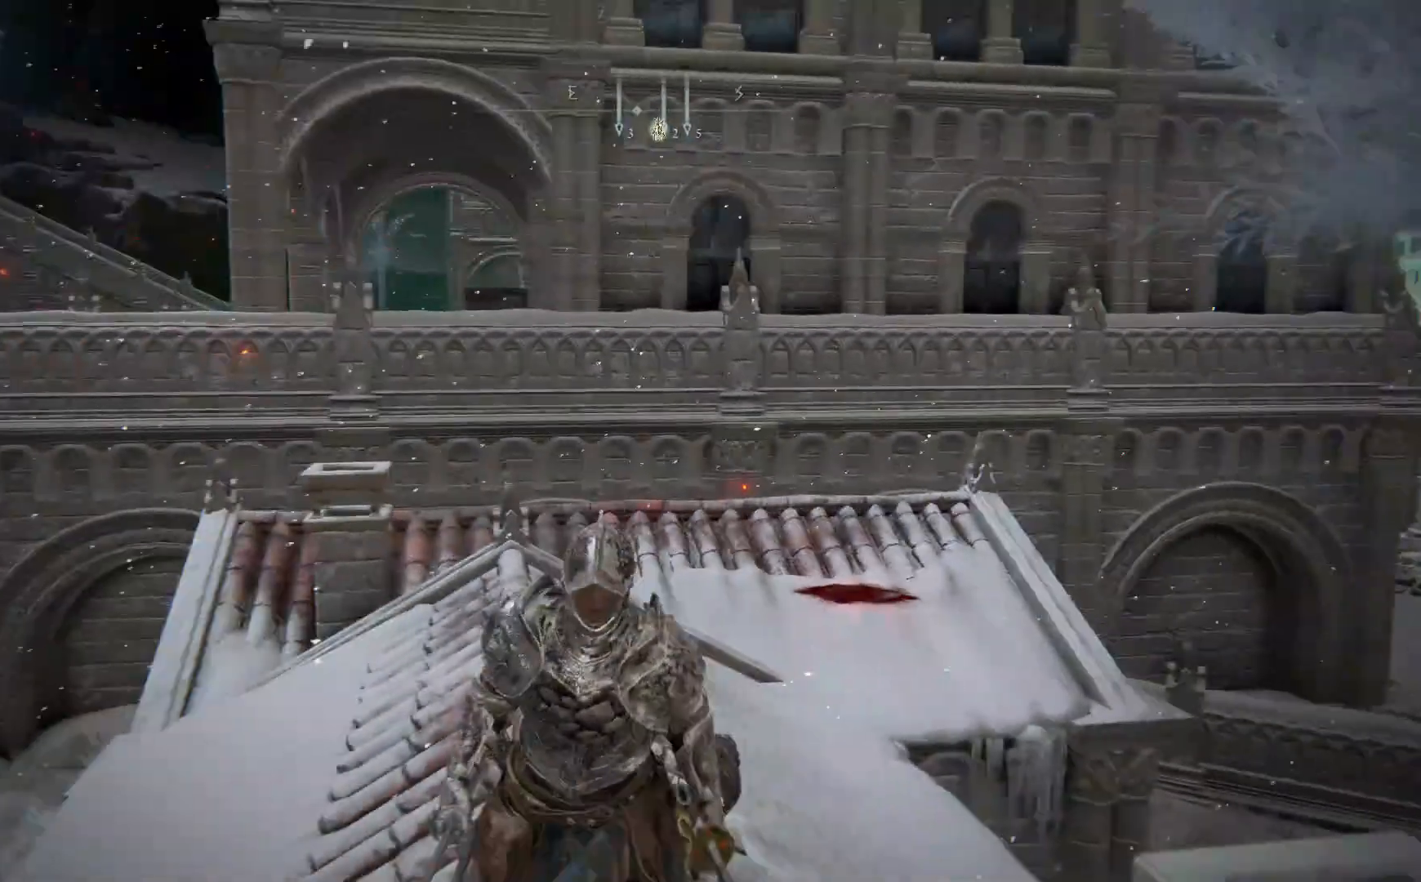
{"buttons": [], "left_stick": "center", "right_stick": "center", "events": [[317, "left_stick", "center"]]}
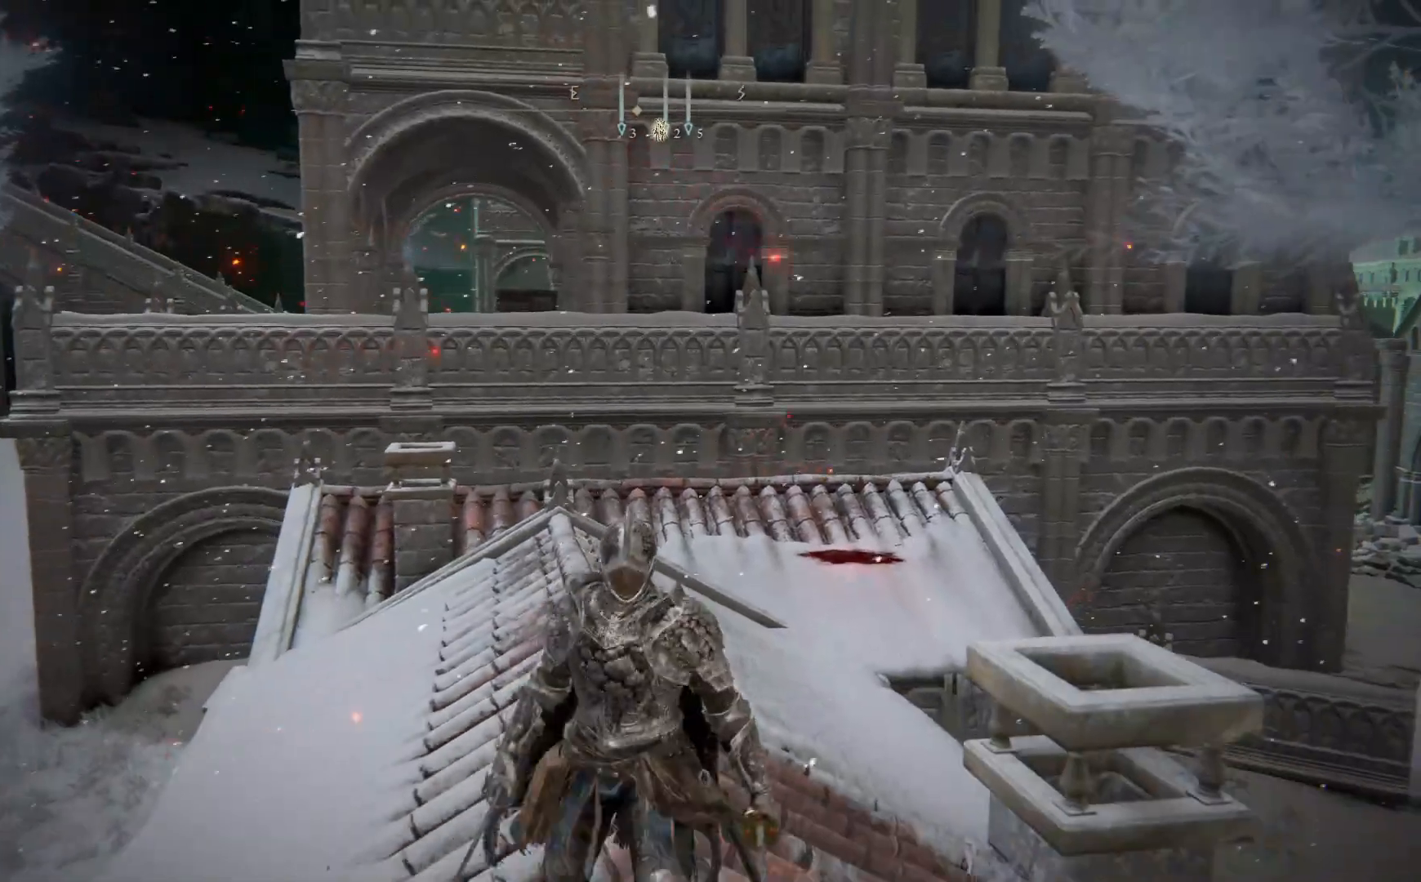
{"buttons": [], "left_stick": "up", "right_stick": "center", "events": [[33, "right_stick", "down-left"], [200, "right_stick", "center"], [283, "left_stick", "up"]]}
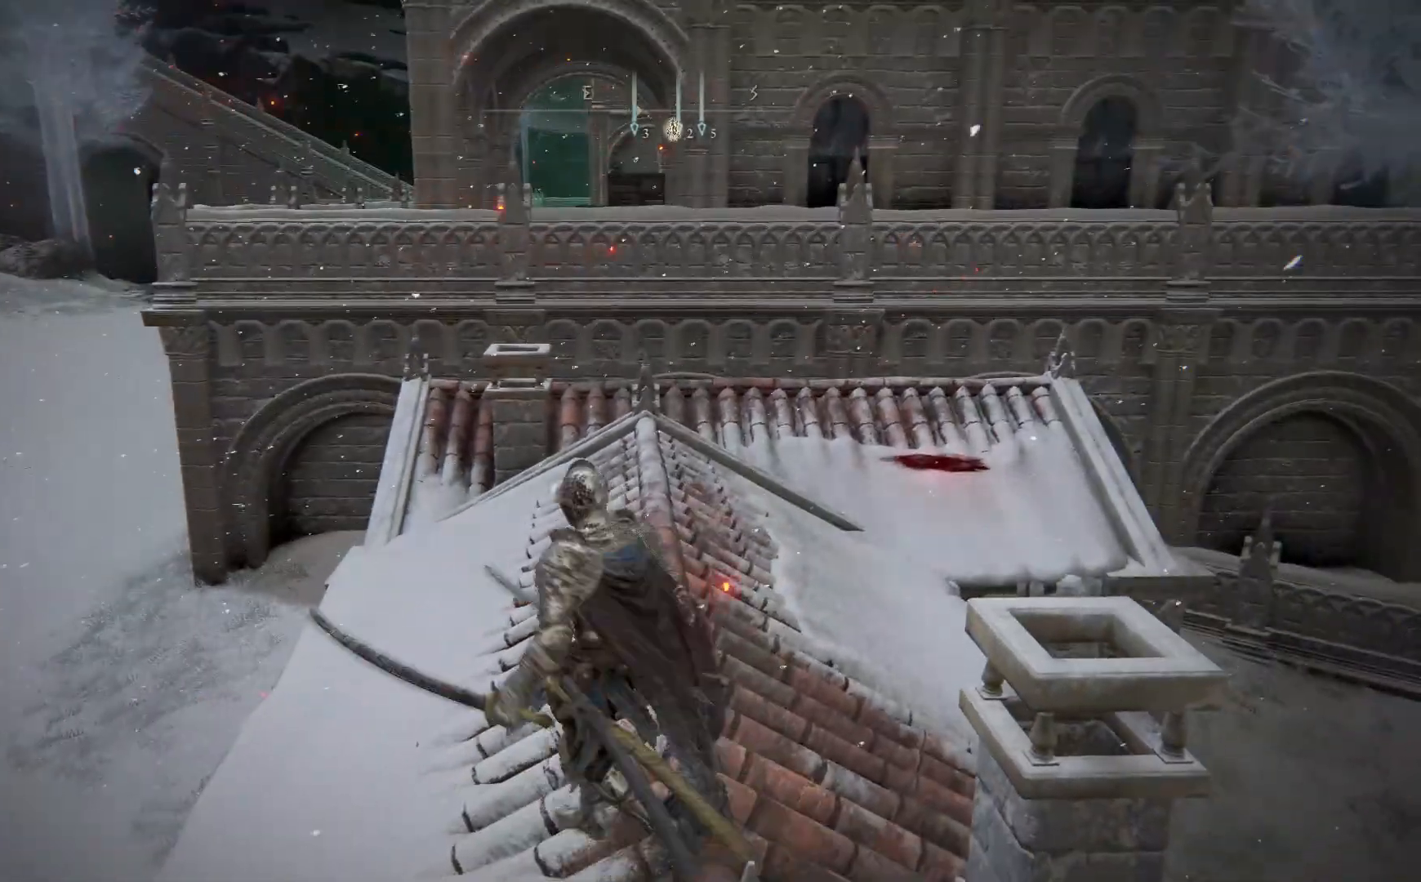
{"buttons": [], "left_stick": "right", "right_stick": "down-right", "events": [[17, "right_stick", "right"], [133, "right_stick", "down-right"], [267, "left_stick", "right"]]}
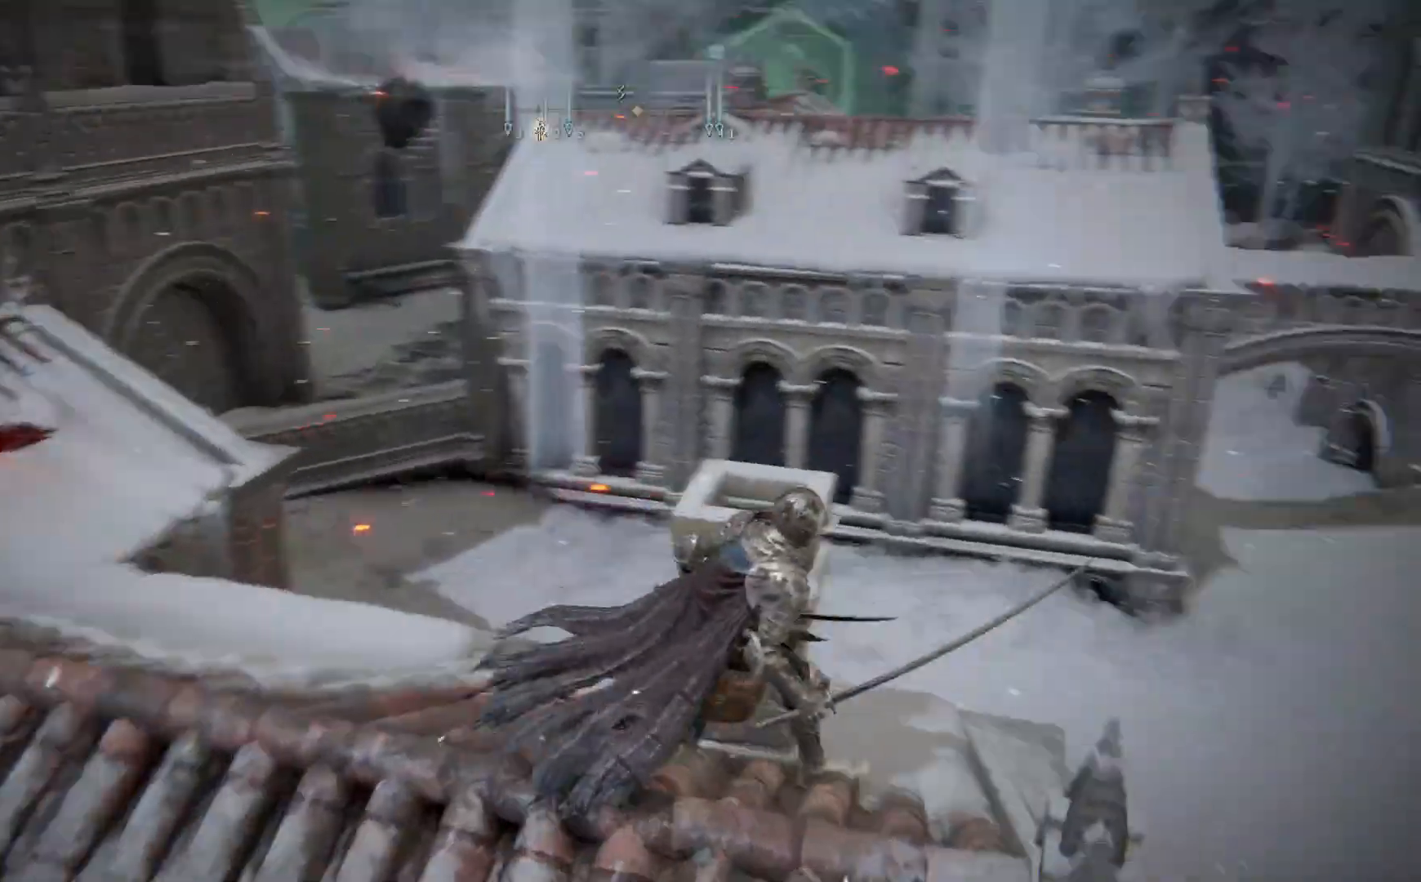
{"buttons": [], "left_stick": "center", "right_stick": "center", "events": [[83, "left_stick", "center"], [117, "right_stick", "center"]]}
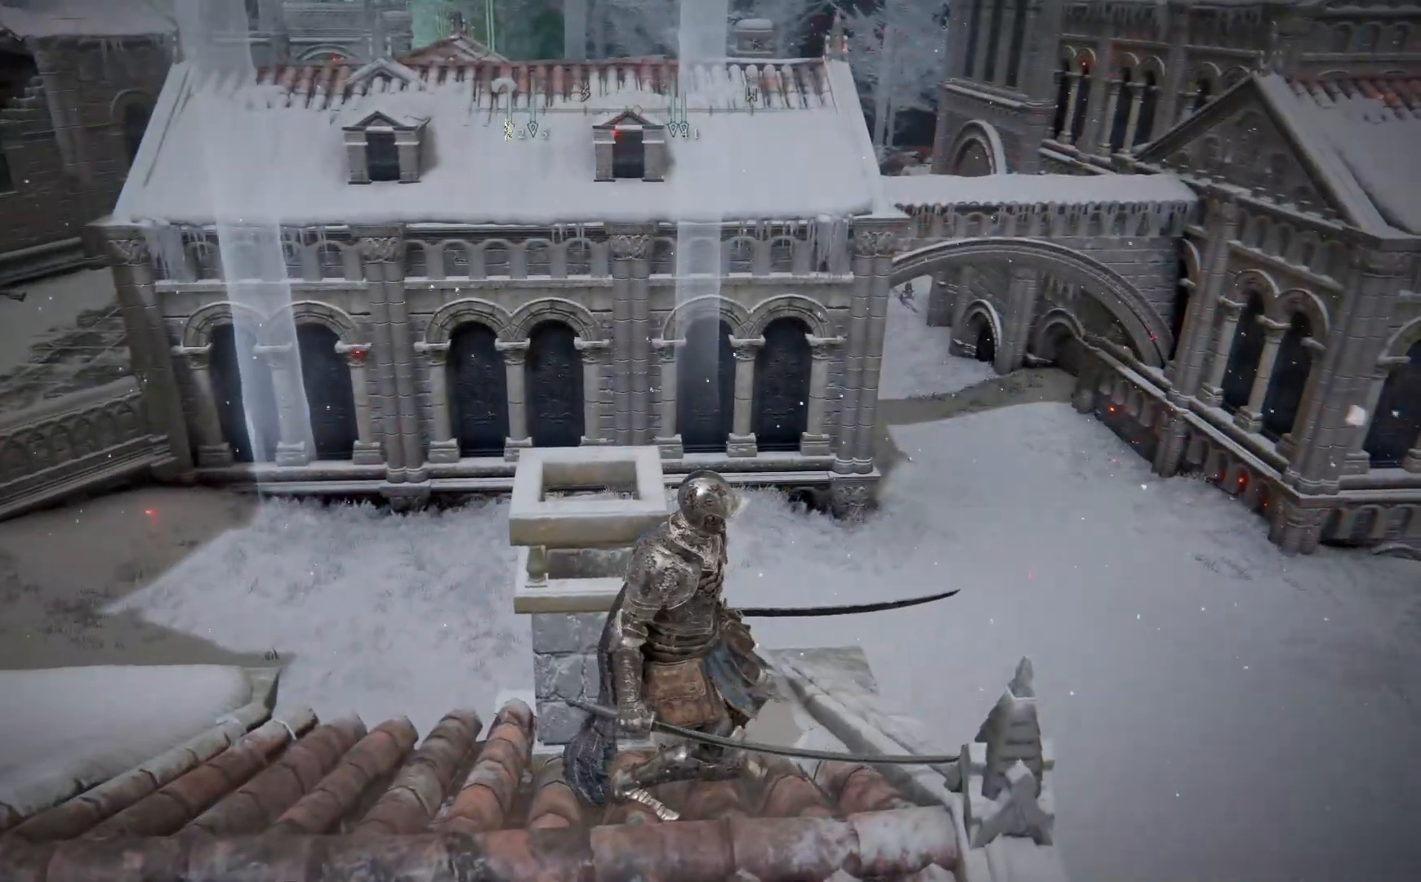
{"buttons": [], "left_stick": "center", "right_stick": "center", "events": [[133, "right_stick", "right"], [417, "right_stick", "center"]]}
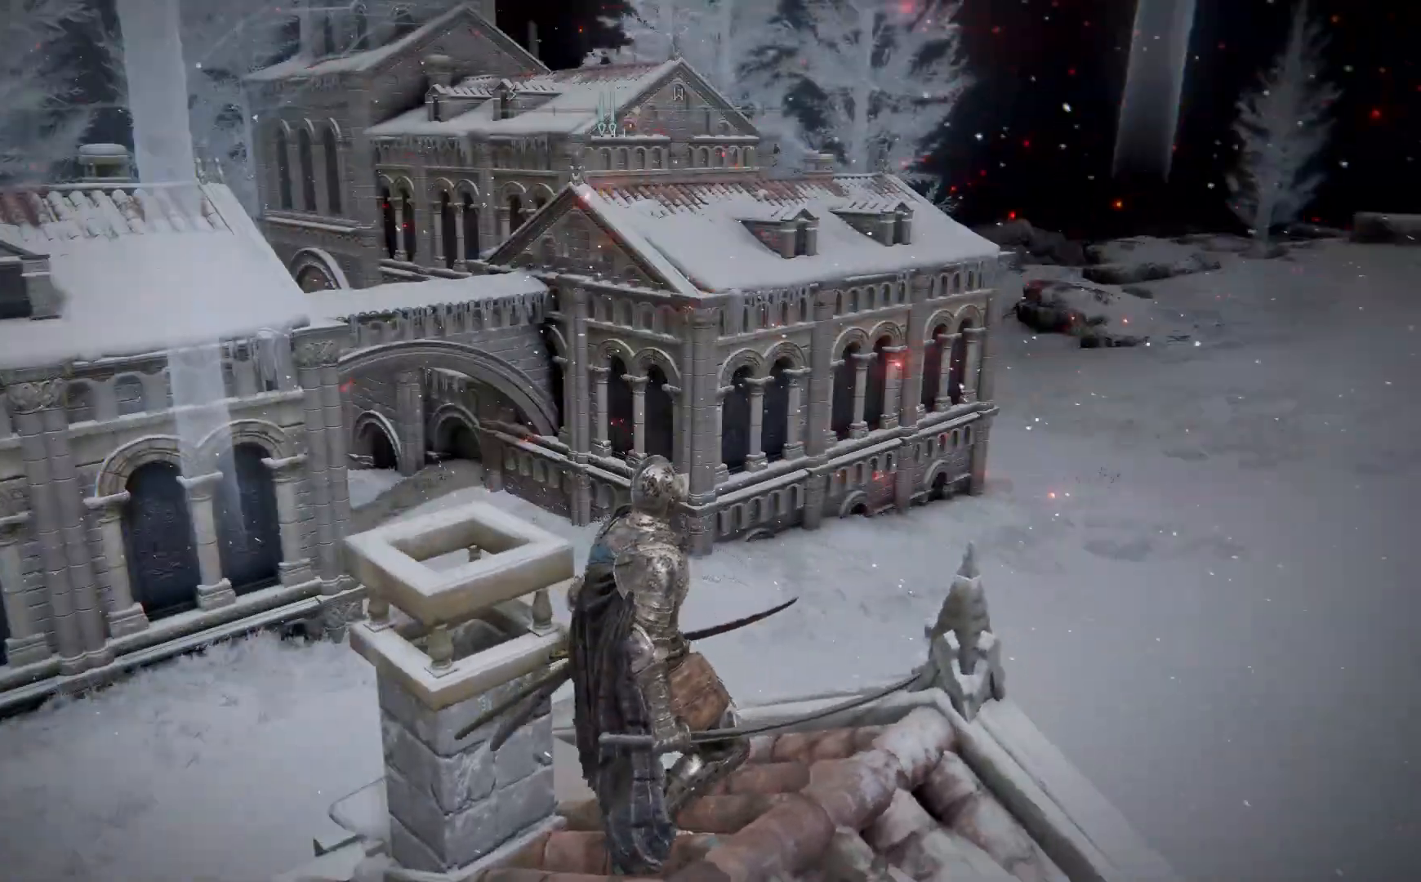
{"buttons": [], "left_stick": "down-left", "right_stick": "left", "events": [[267, "right_stick", "left"], [333, "left_stick", "down-left"]]}
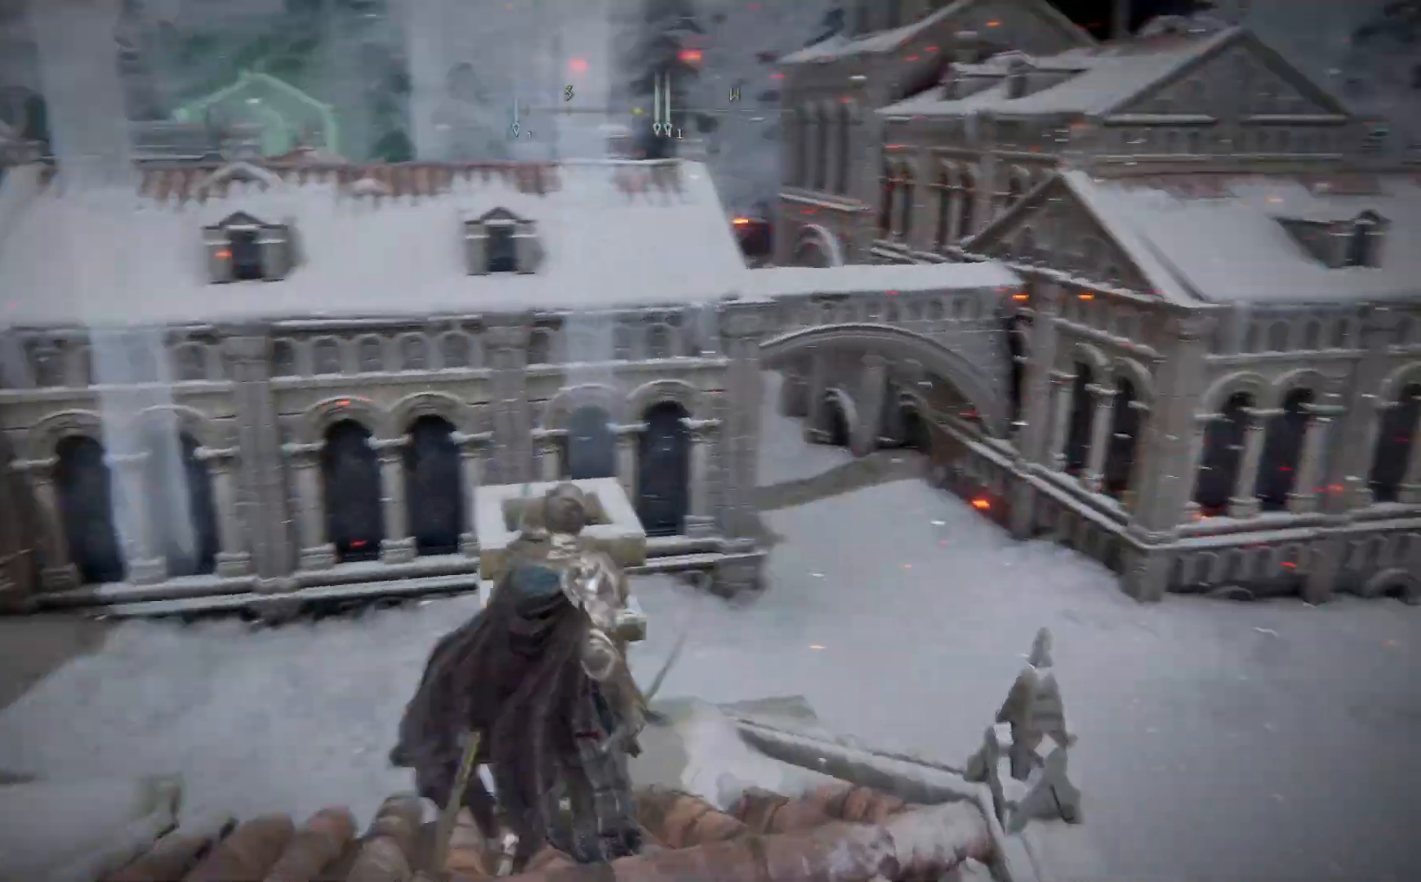
{"buttons": [], "left_stick": "up-left", "right_stick": "center", "events": [[67, "left_stick", "left"], [133, "right_stick", "center"], [283, "left_stick", "up-left"]]}
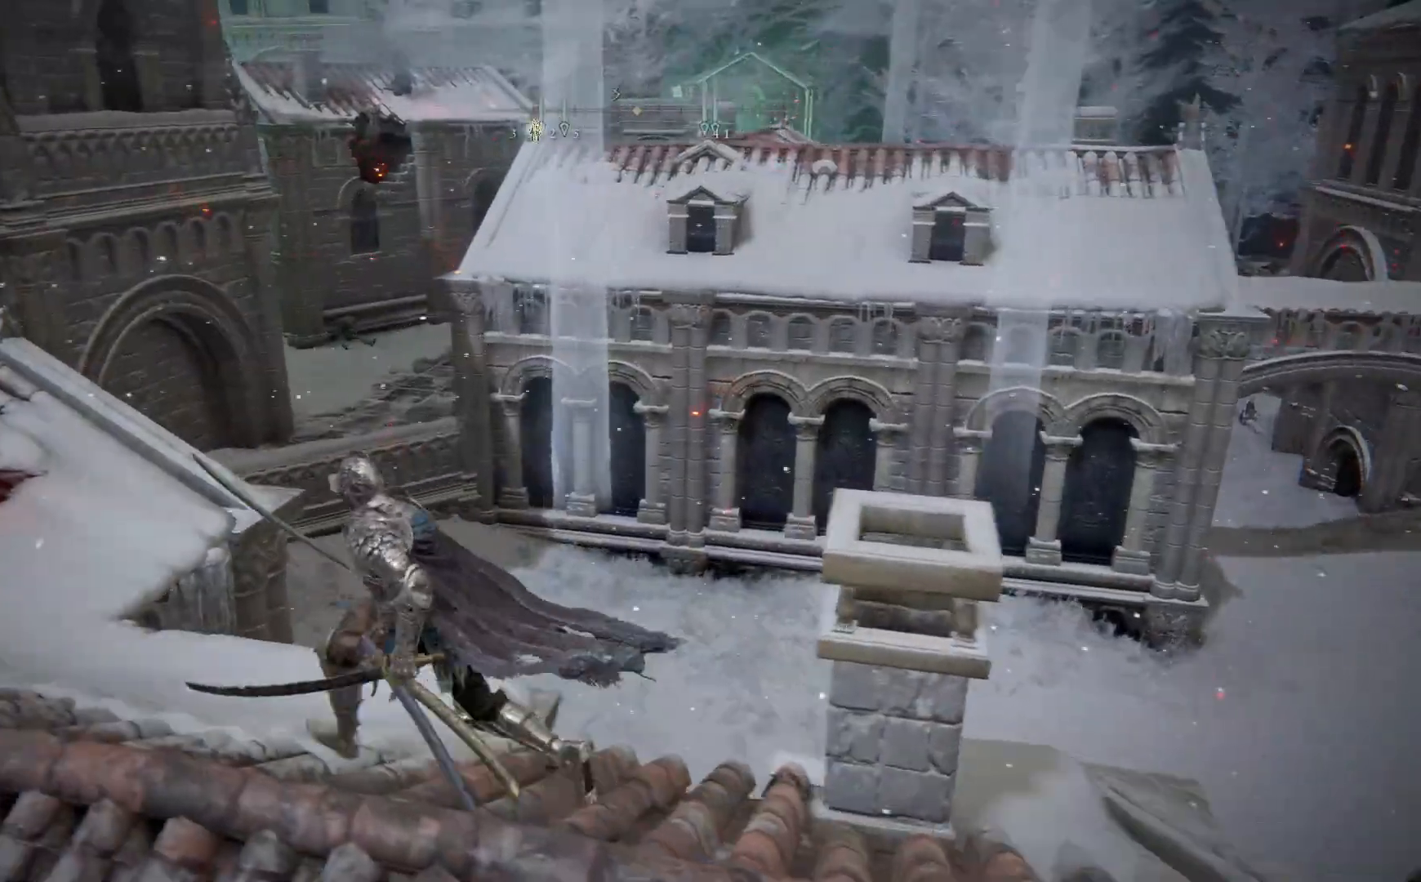
{"buttons": [], "left_stick": "left", "right_stick": "right", "events": [[267, "right_stick", "right"], [417, "left_stick", "left"]]}
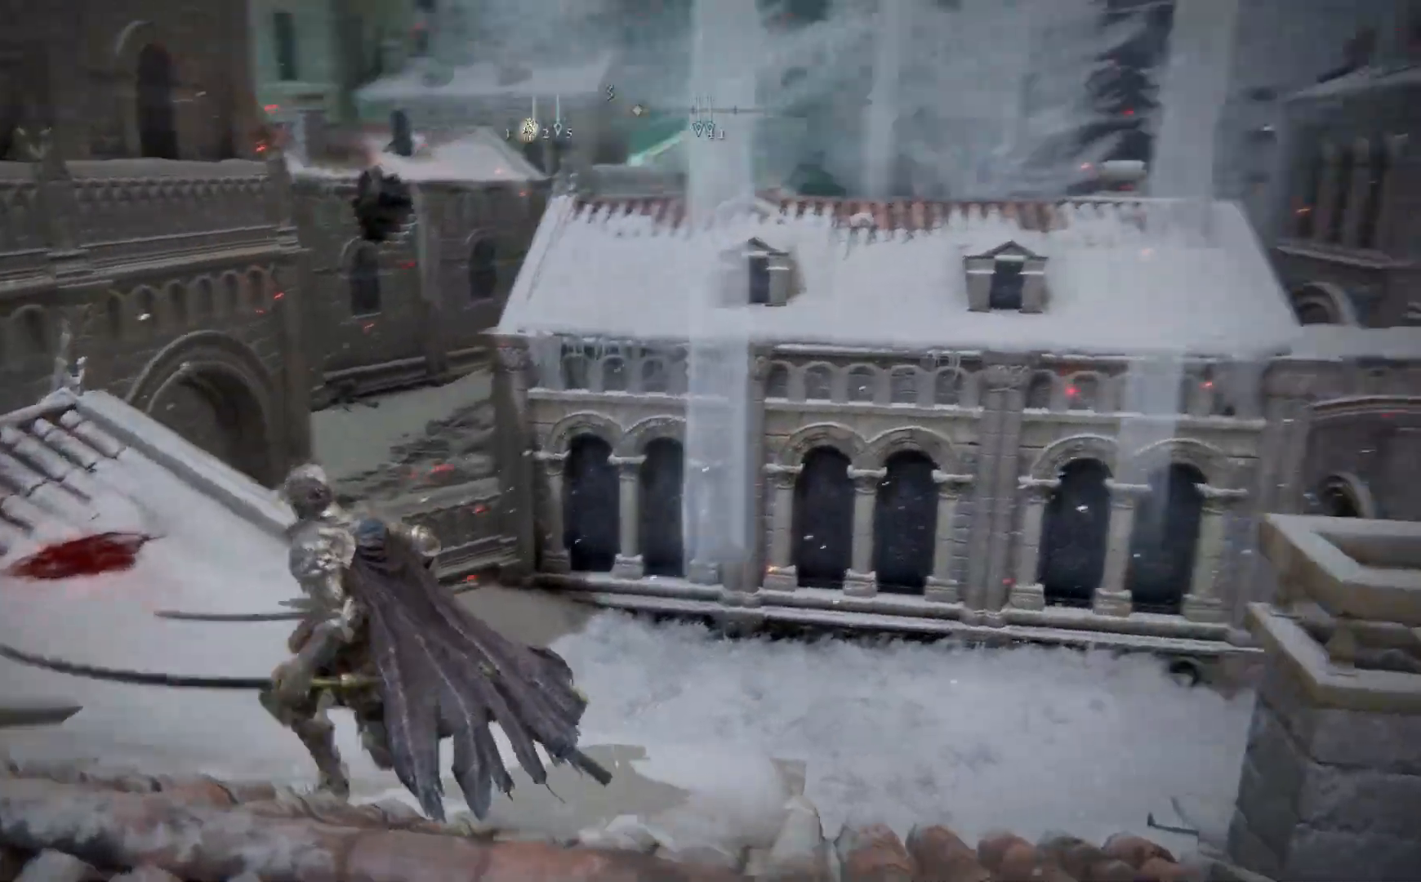
{"buttons": [], "left_stick": "right", "right_stick": "center", "events": [[100, "left_stick", "down"], [200, "left_stick", "down-right"], [300, "left_stick", "right"], [300, "right_stick", "center"]]}
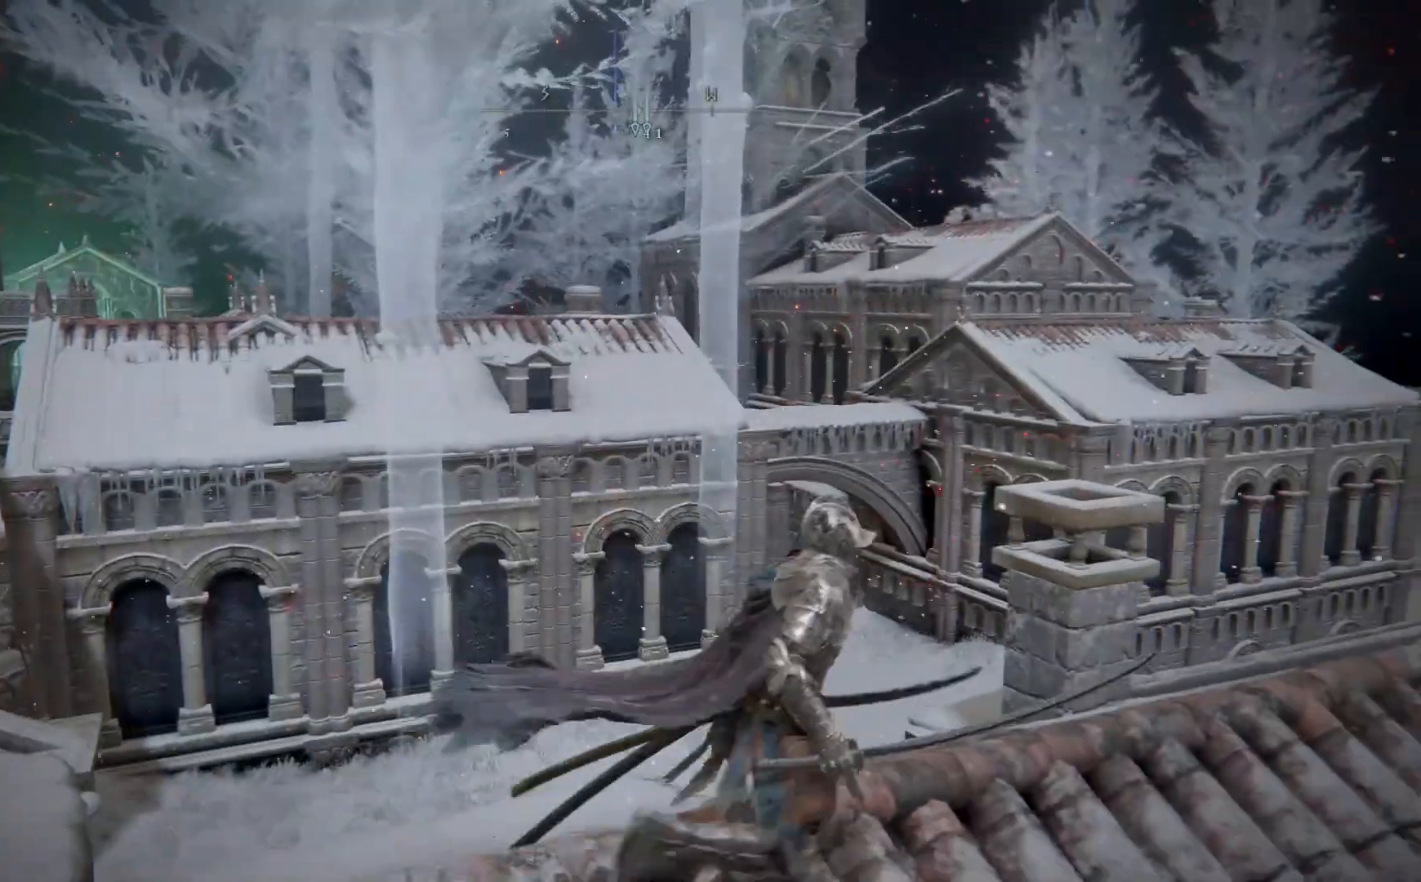
{"buttons": [], "left_stick": "up-right", "right_stick": "up-left", "events": [[100, "left_stick", "up-right"], [333, "right_stick", "up"], [417, "right_stick", "up-left"]]}
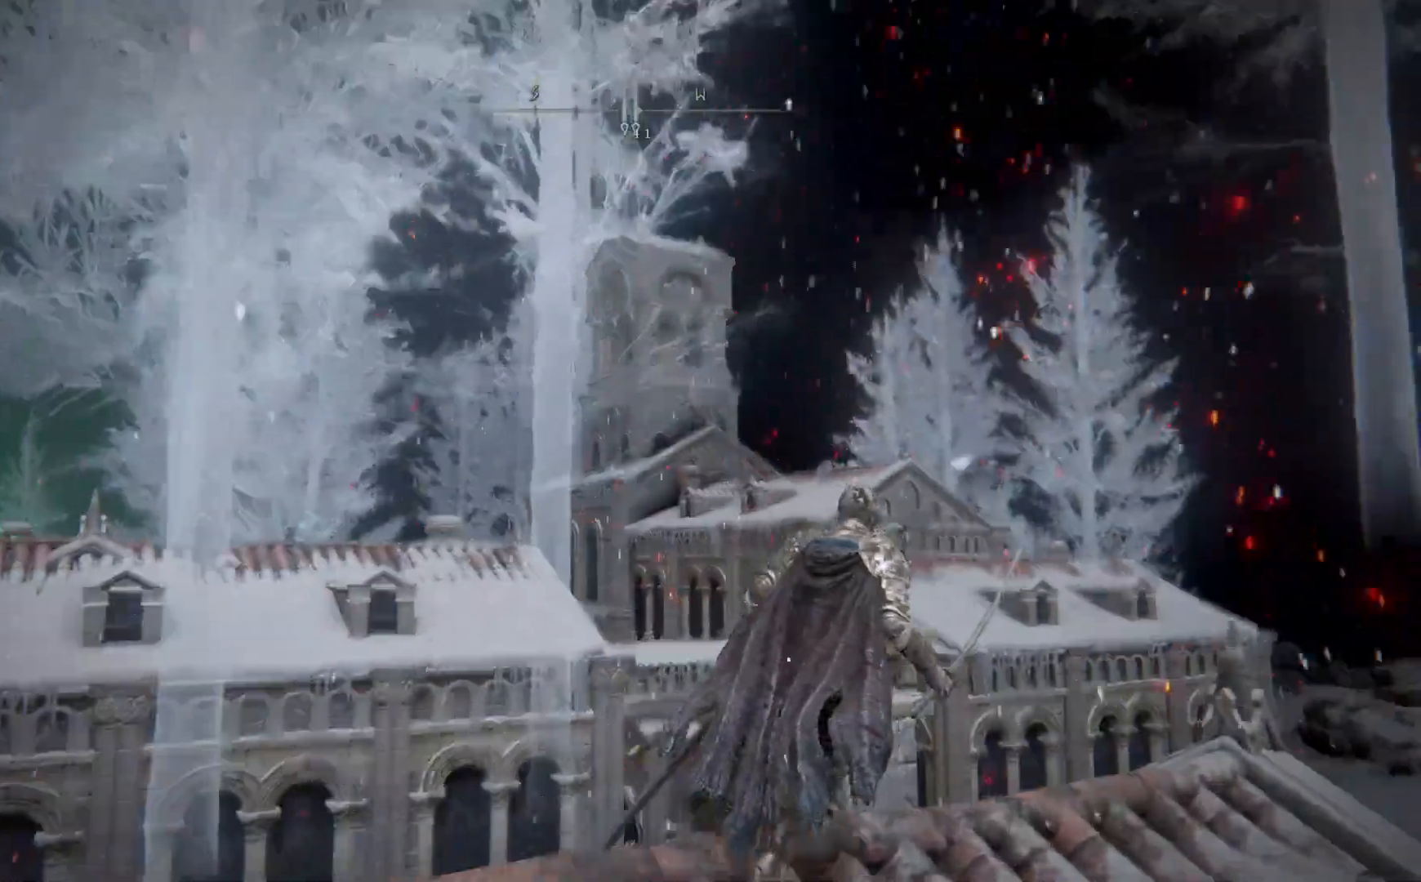
{"buttons": ["B"], "left_stick": "up-right", "right_stick": "center", "events": [[33, "right_stick", "center"], [267, "B", "down"]]}
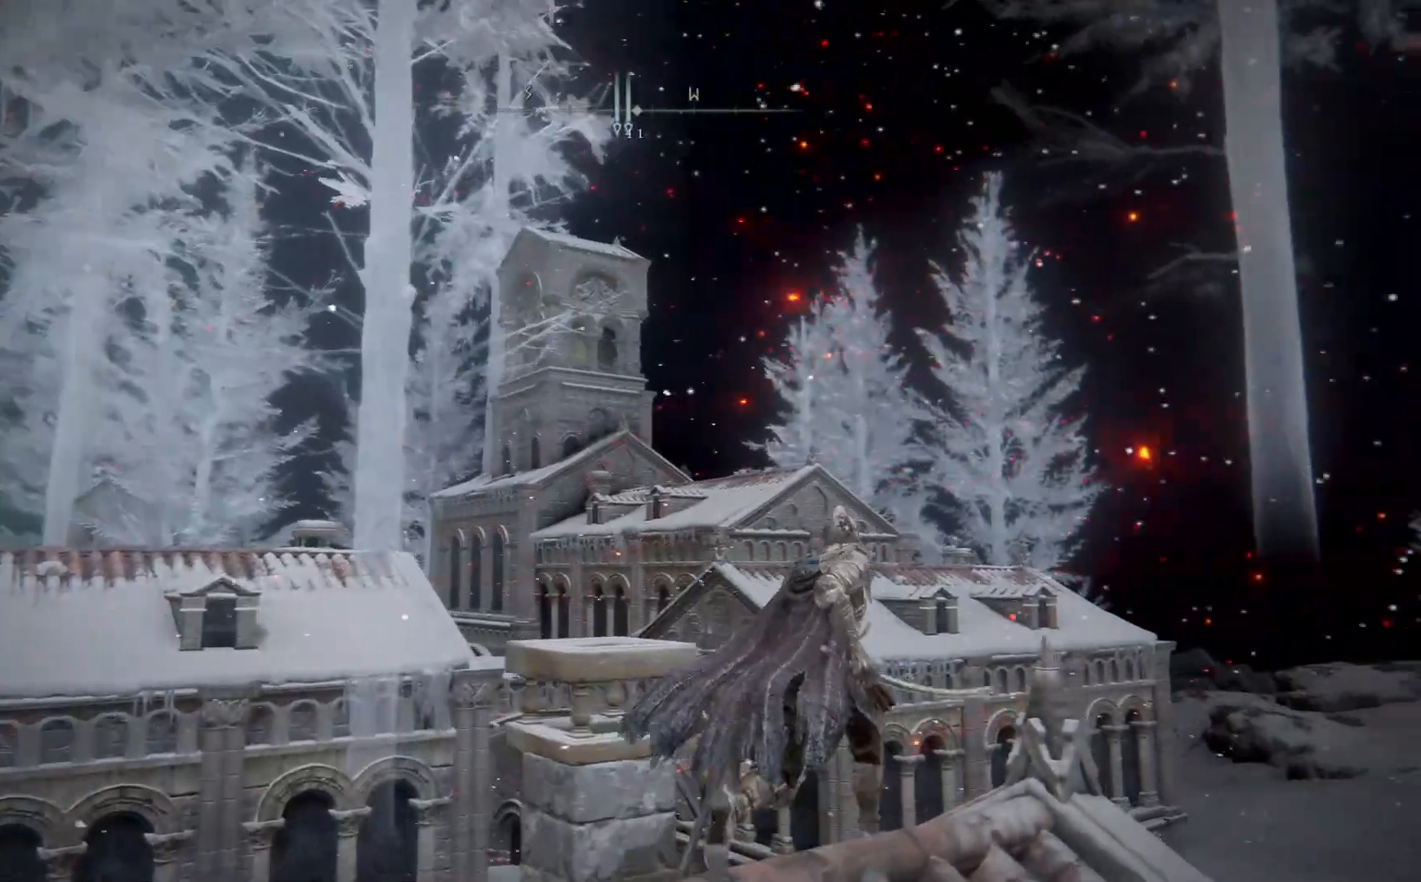
{"buttons": ["A", "B"], "left_stick": "up-right", "right_stick": "center", "events": [[150, "A", "down"]]}
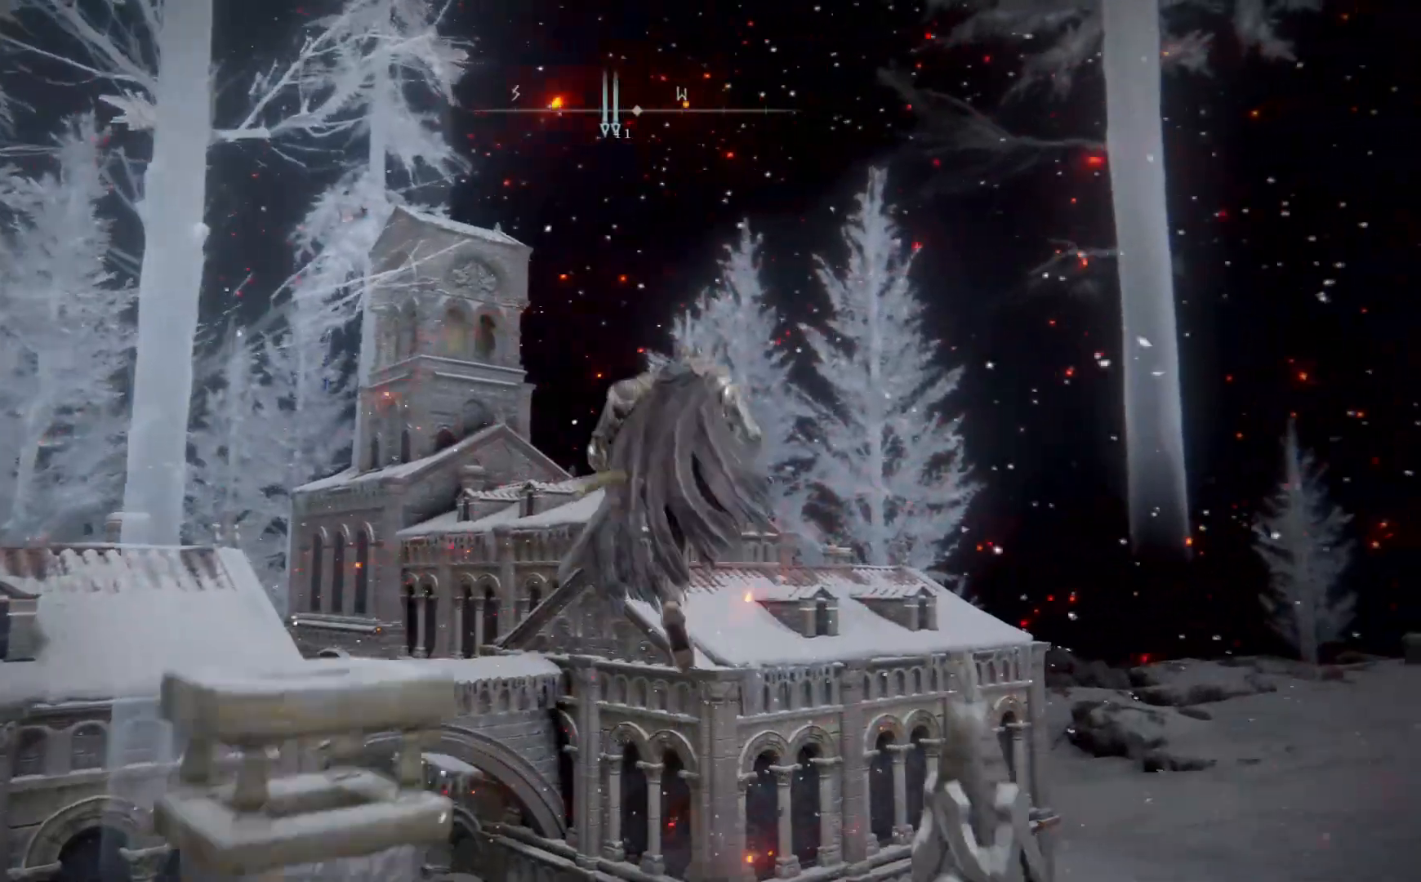
{"buttons": [], "left_stick": "up-right", "right_stick": "center", "events": [[50, "A", "up"], [117, "B", "up"]]}
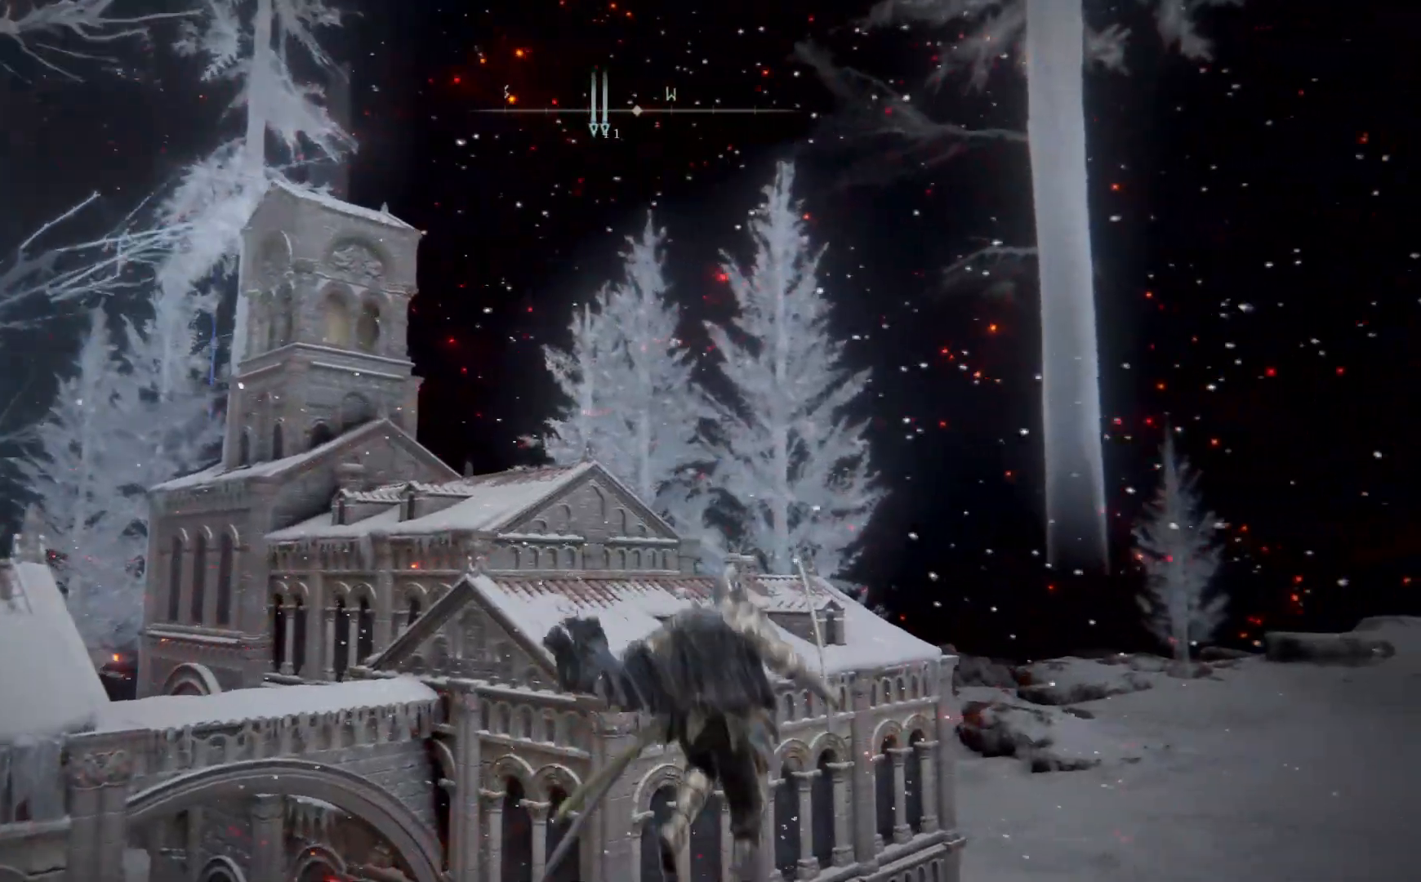
{"buttons": [], "left_stick": "up-right", "right_stick": "up-left", "events": [[33, "right_stick", "down-left"], [200, "right_stick", "center"], [450, "right_stick", "up-left"]]}
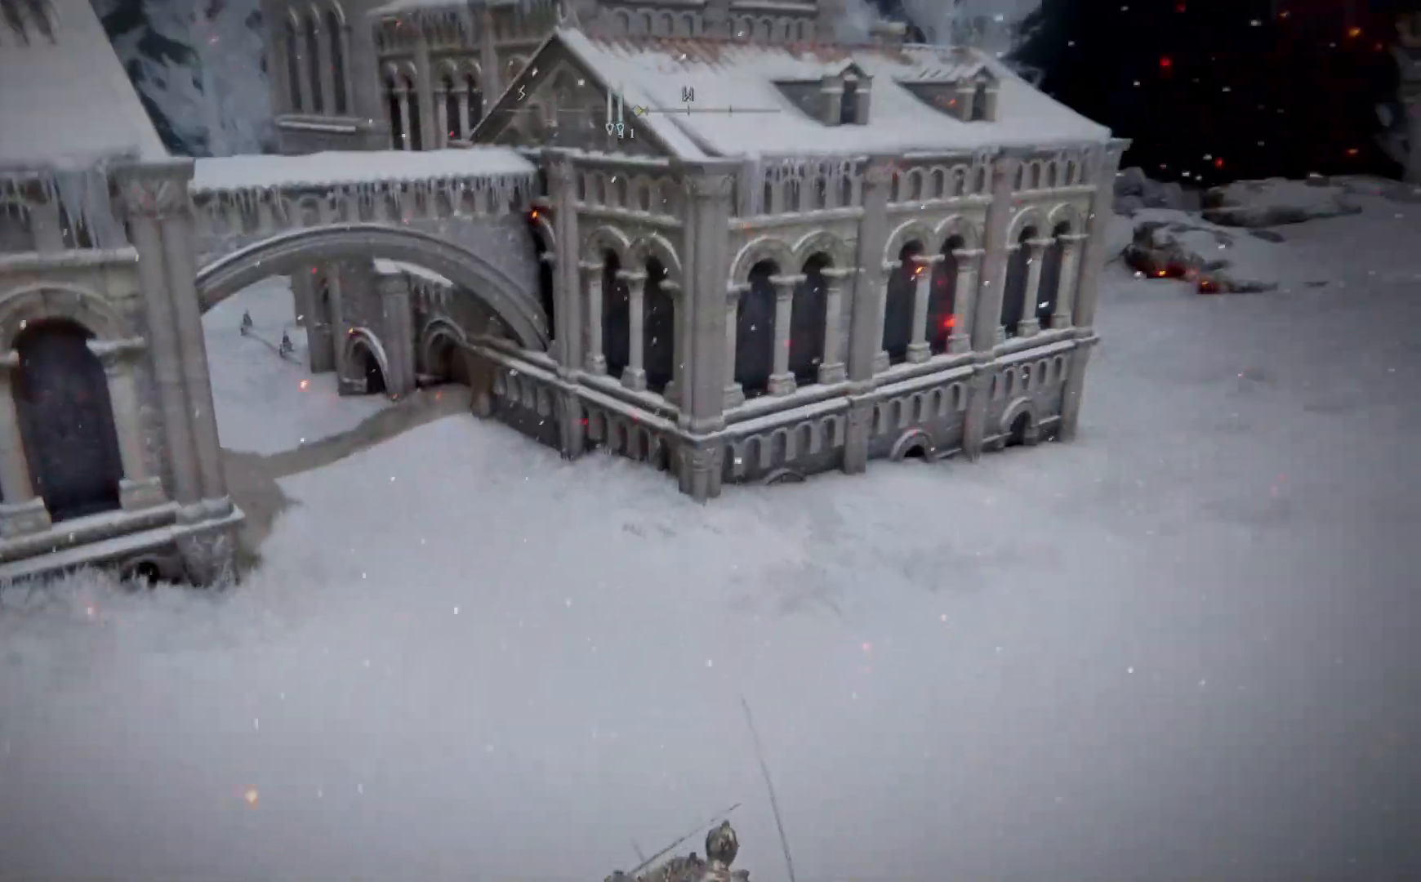
{"buttons": [], "left_stick": "up-right", "right_stick": "center", "events": [[400, "right_stick", "center"]]}
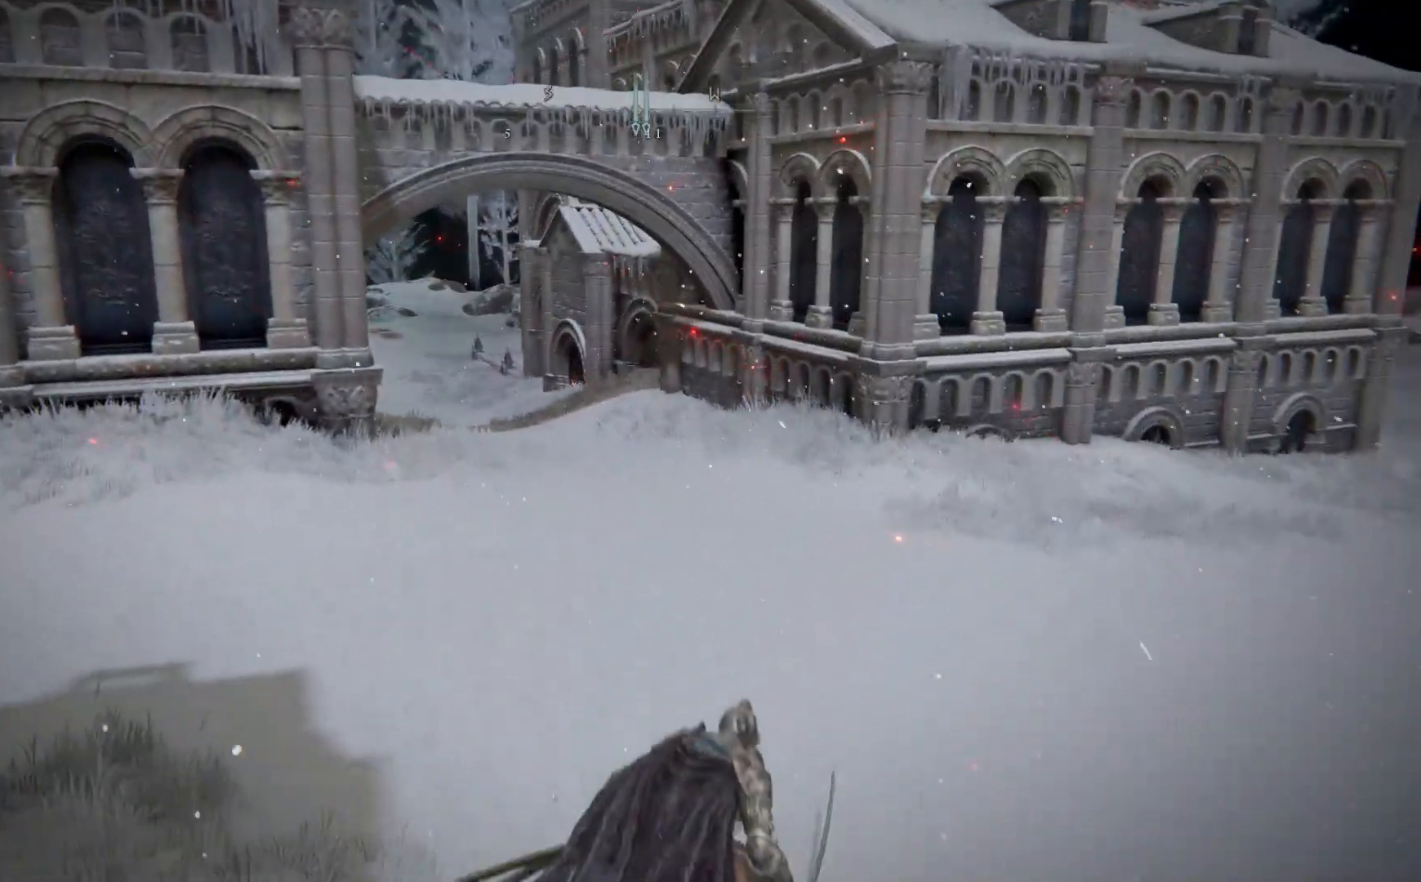
{"buttons": ["B"], "left_stick": "up-right", "right_stick": "center", "events": [[17, "B", "down"]]}
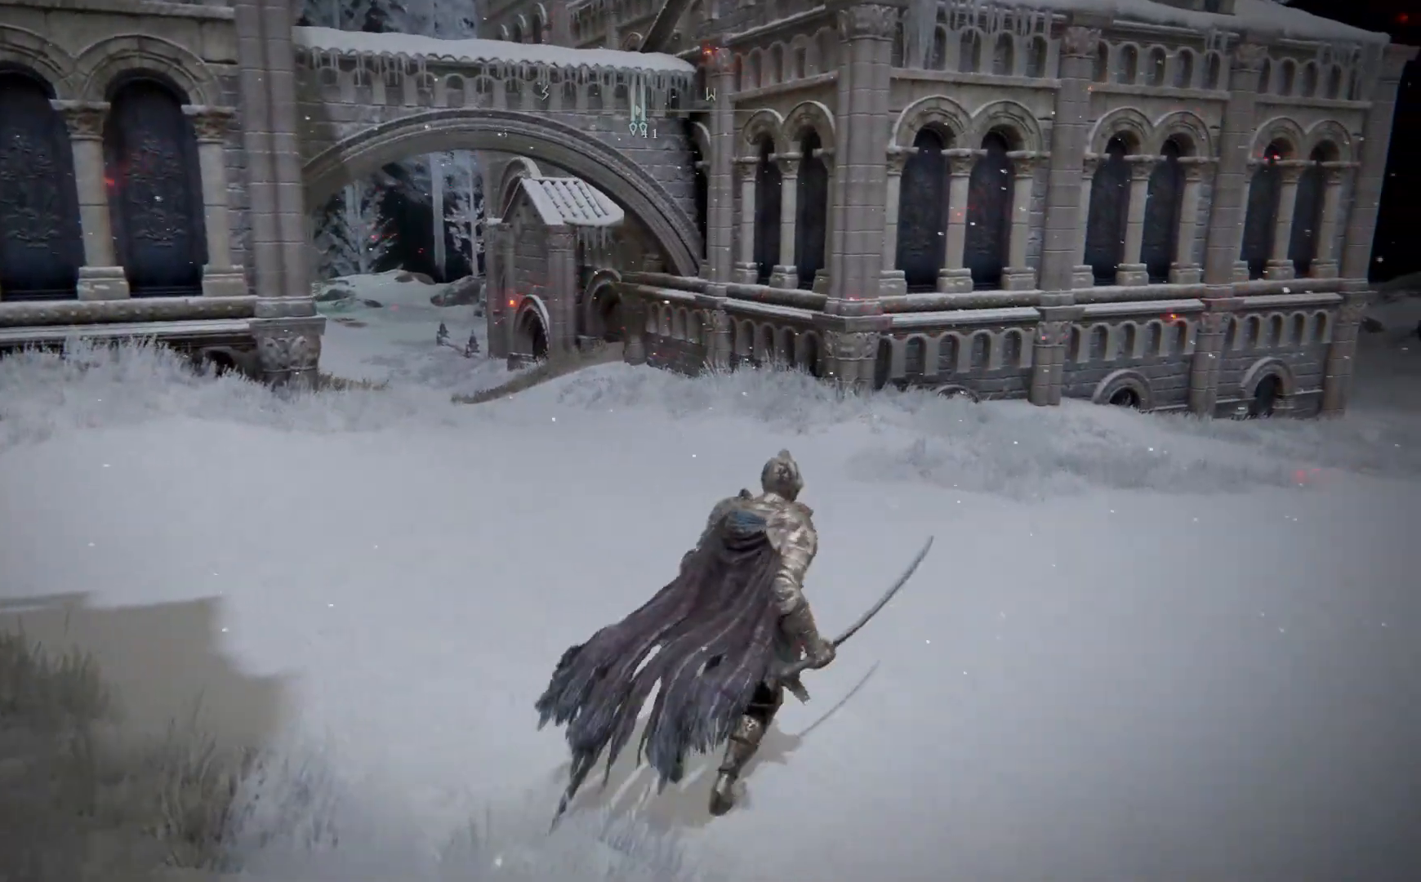
{"buttons": ["B"], "left_stick": "up-right", "right_stick": "center", "events": []}
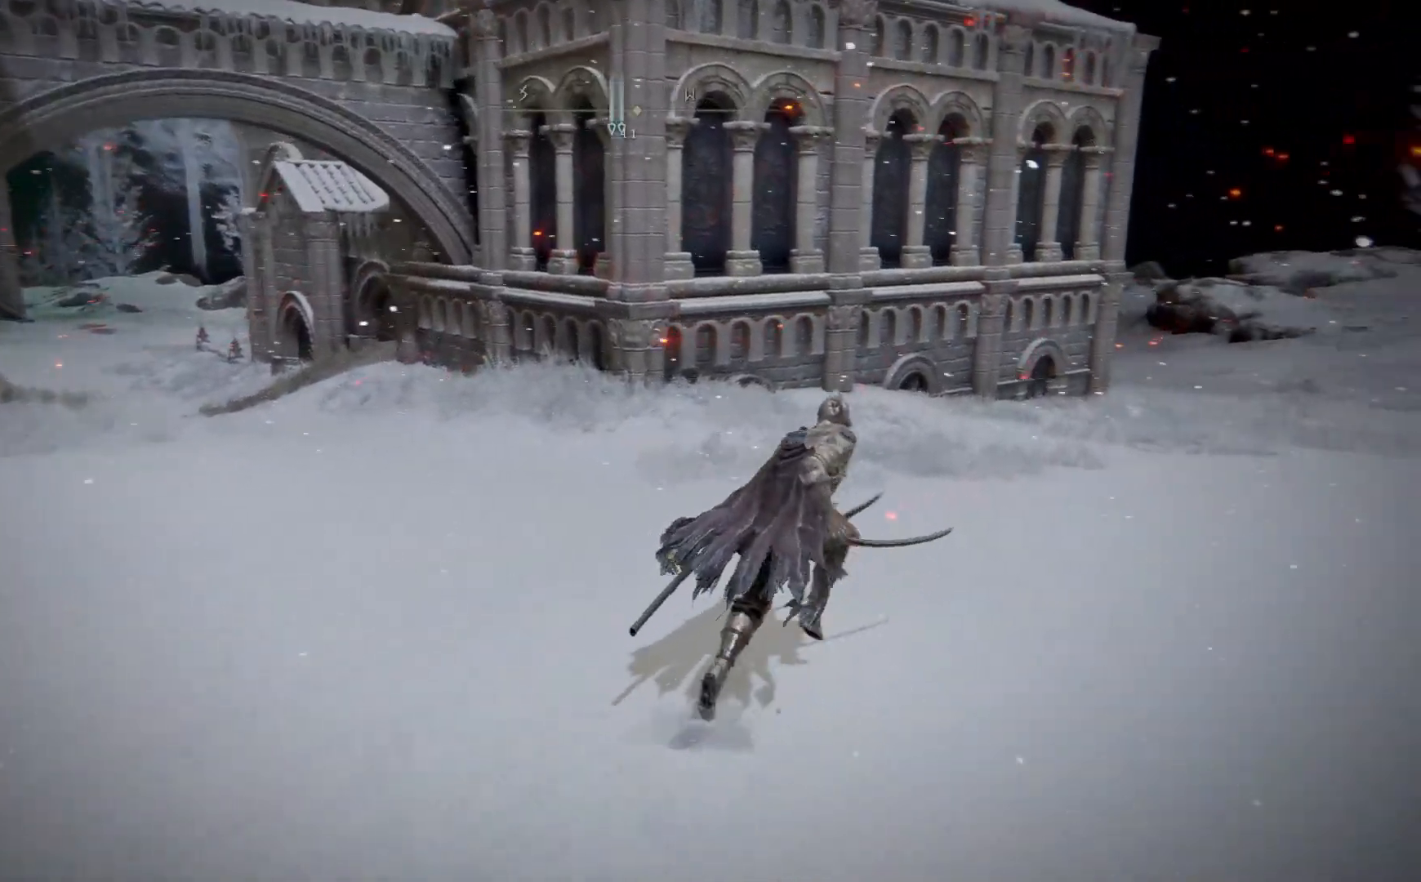
{"buttons": ["B"], "left_stick": "up-right", "right_stick": "center", "events": []}
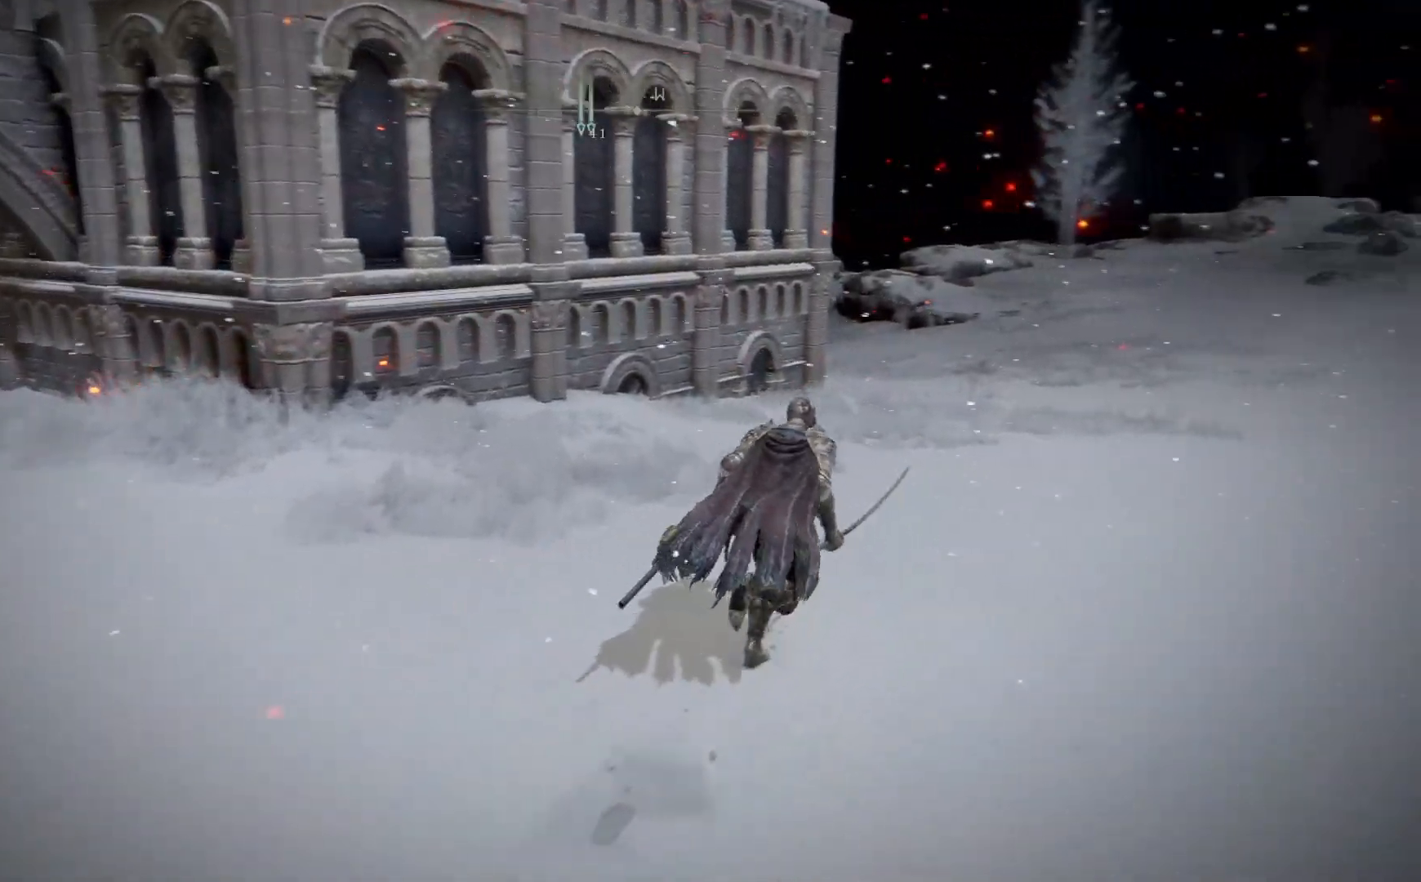
{"buttons": ["B"], "left_stick": "up", "right_stick": "center", "events": [[167, "left_stick", "up"]]}
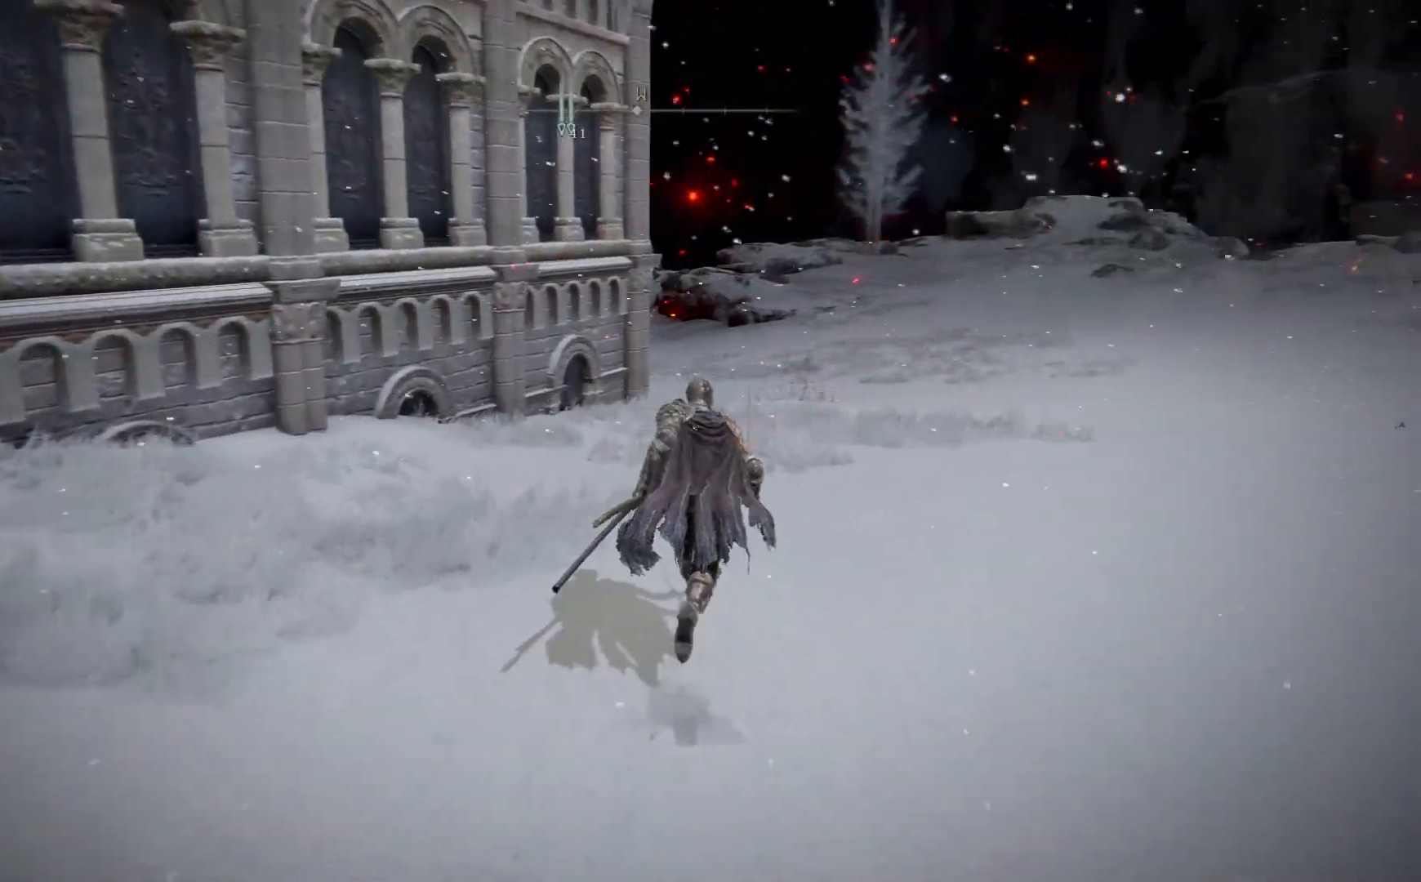
{"buttons": ["B"], "left_stick": "up", "right_stick": "center", "events": []}
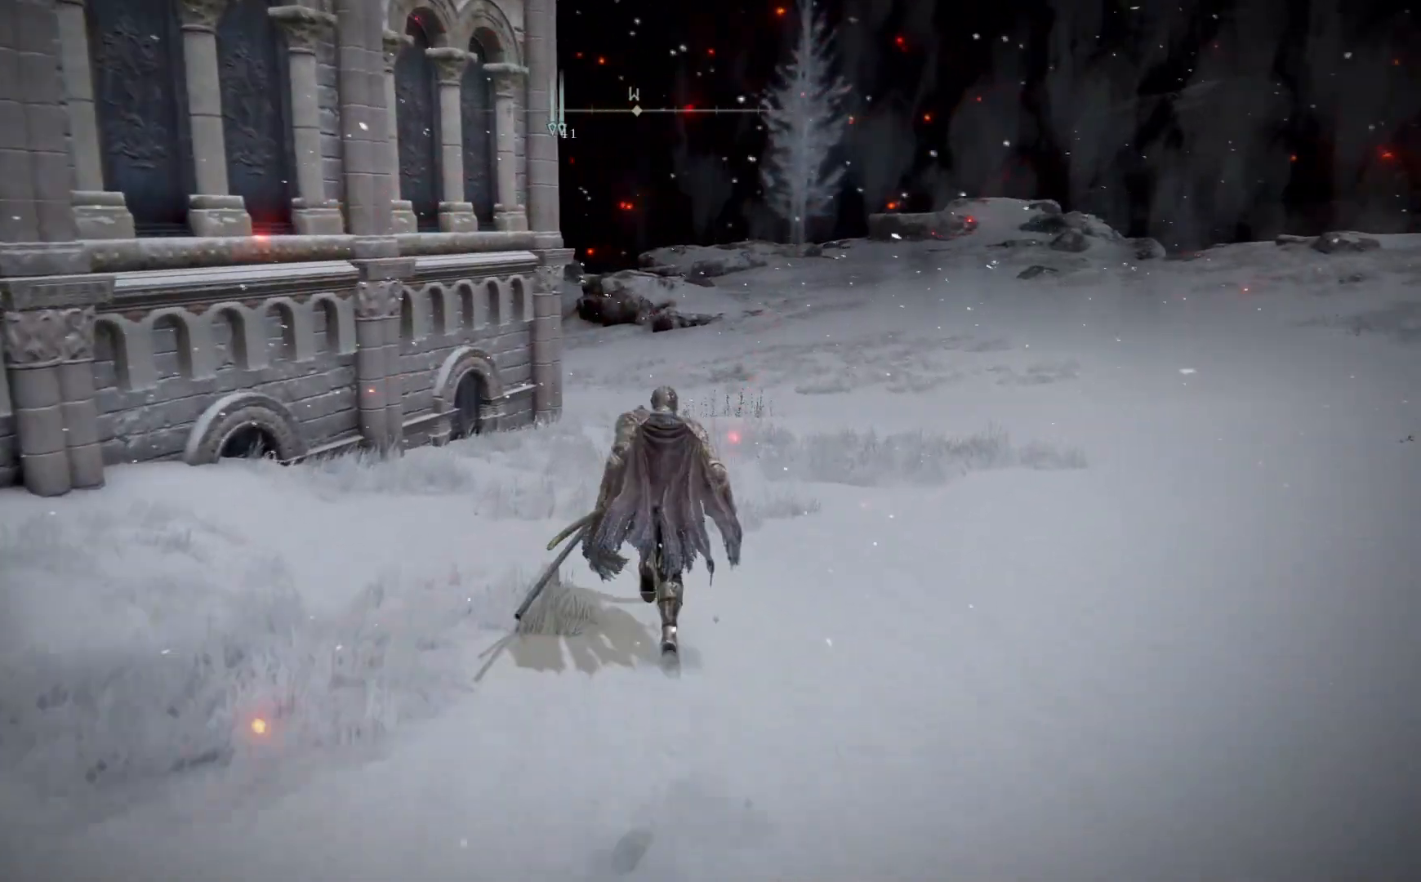
{"buttons": ["B"], "left_stick": "up", "right_stick": "center", "events": []}
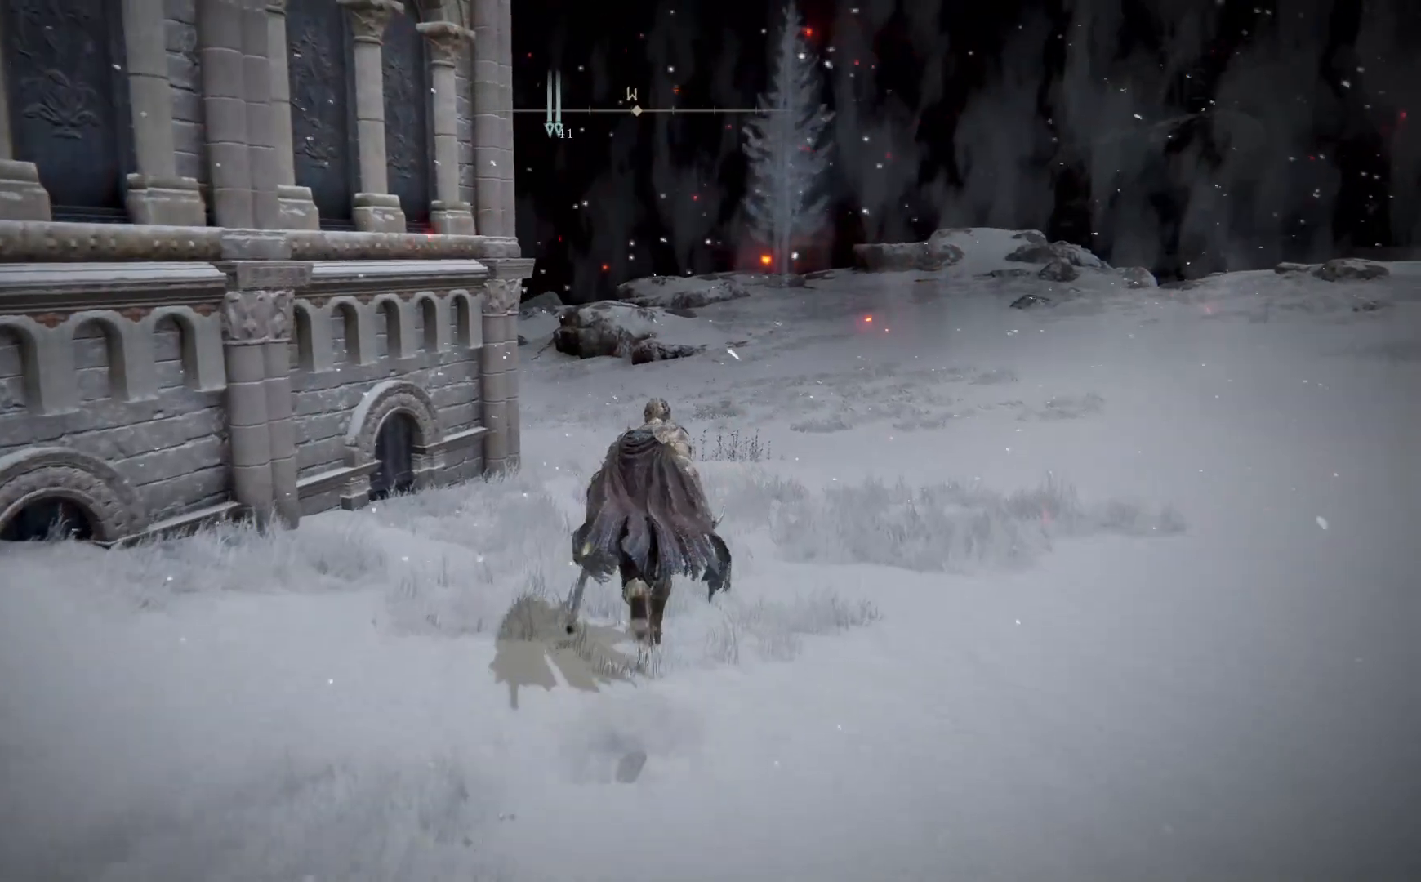
{"buttons": ["B"], "left_stick": "up", "right_stick": "center", "events": []}